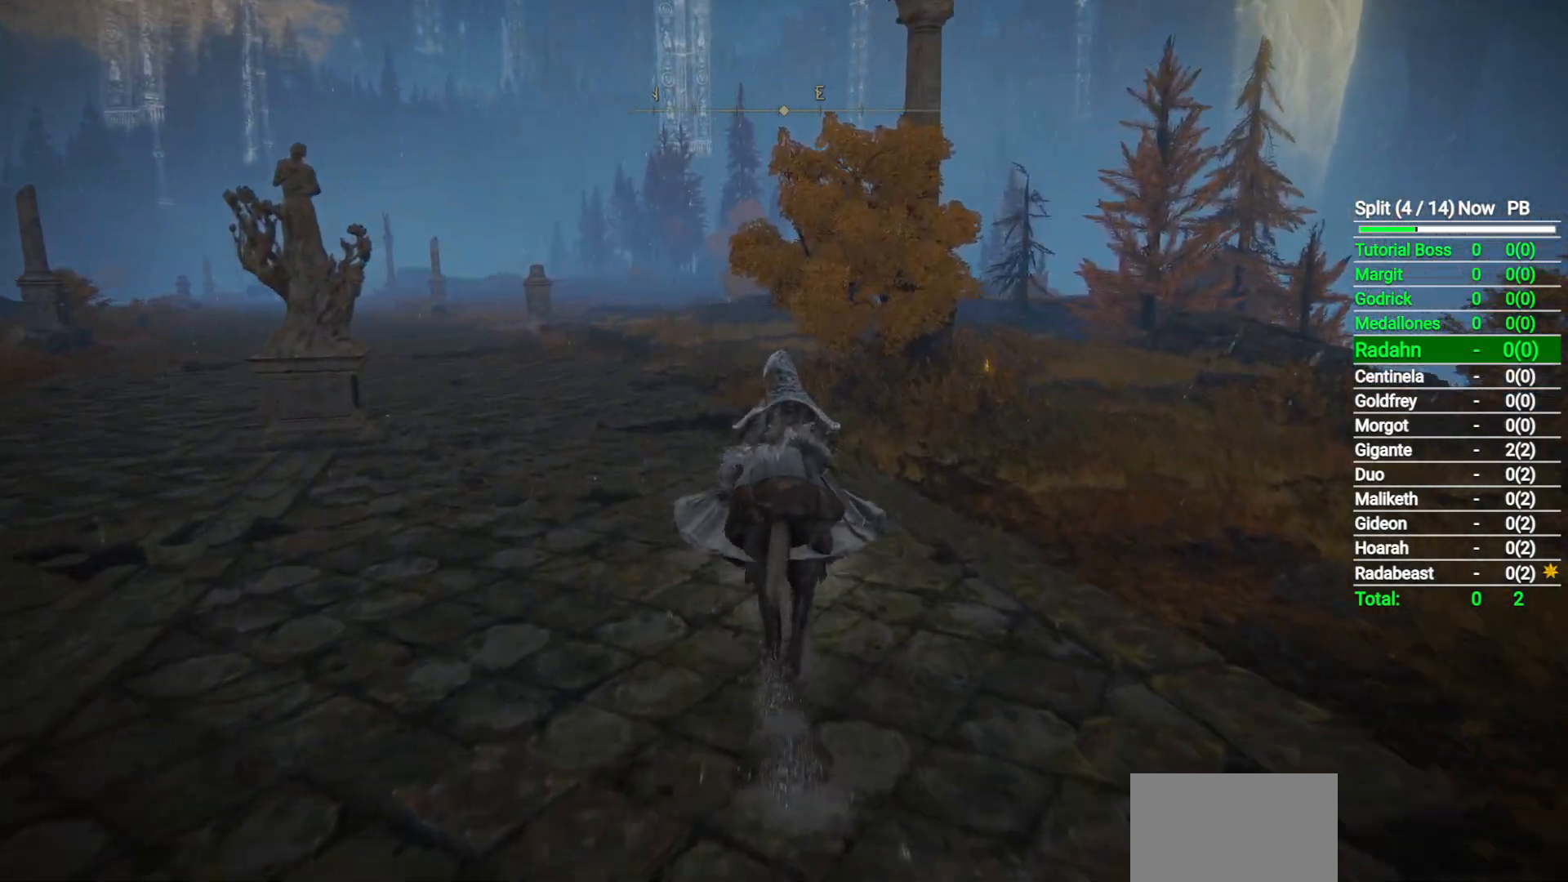
Gameplay with a controller (Xbox layout); each line is a JSON object with the inputs held at the frame after it. "button_events" lists button changes between this image and that frame as [ms after this image, input, new state], when the widget could be followed in between (sticks are given only as held states). Not read: L2 R2.
{"buttons": [], "left_stick": "up", "right_stick": "center", "button_events": []}
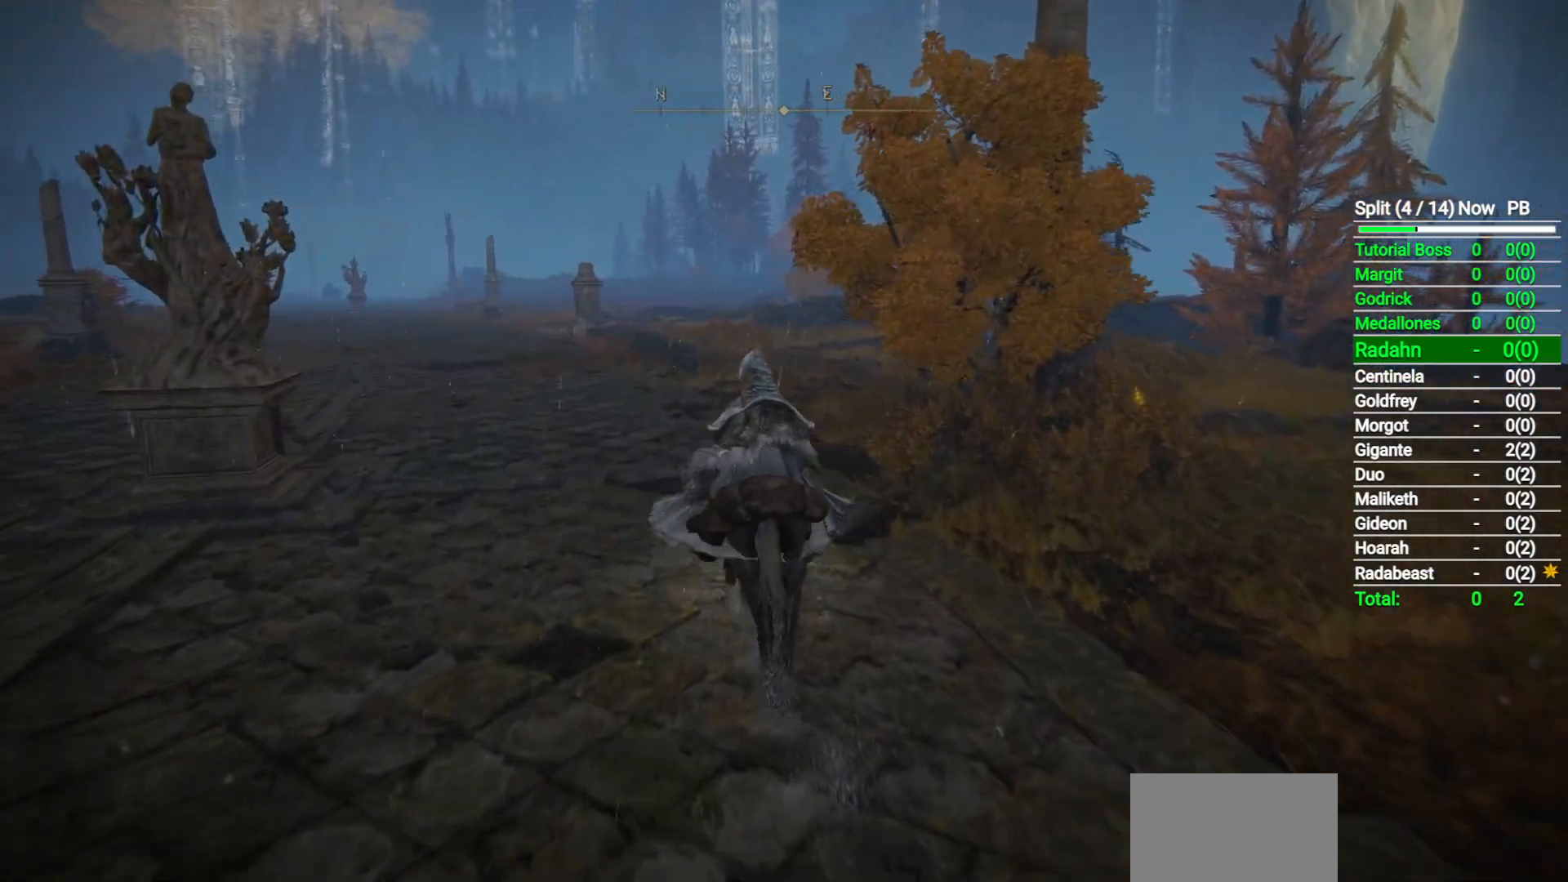
{"buttons": ["B"], "left_stick": "up", "right_stick": "center", "button_events": [[317, "B", "down"]]}
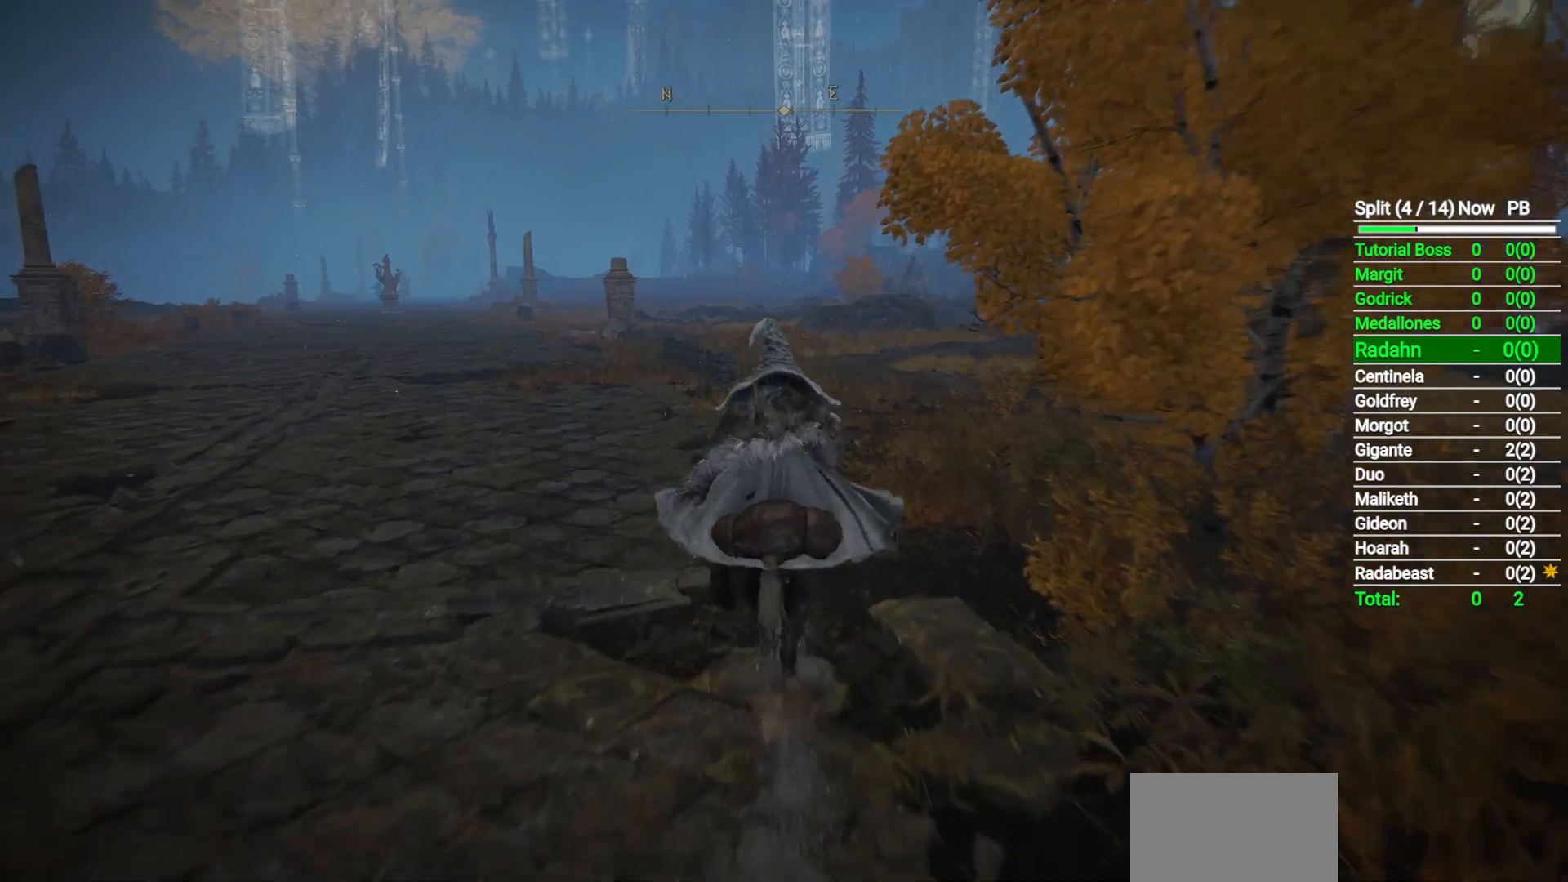
{"buttons": [], "left_stick": "up", "right_stick": "center", "button_events": [[17, "B", "up"]]}
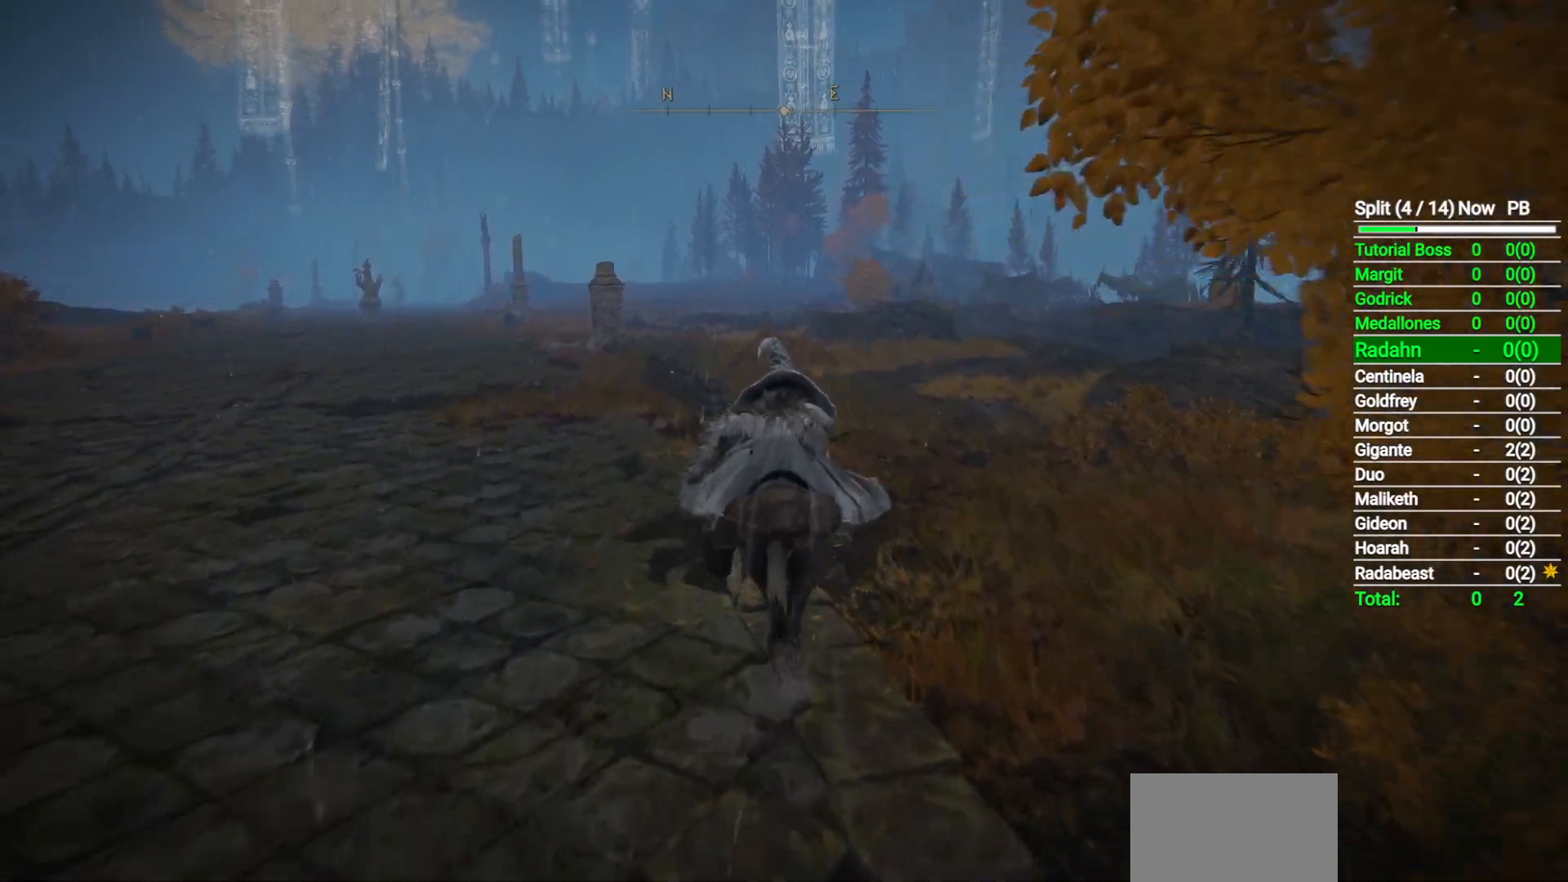
{"buttons": [], "left_stick": "up", "right_stick": "down-left", "button_events": []}
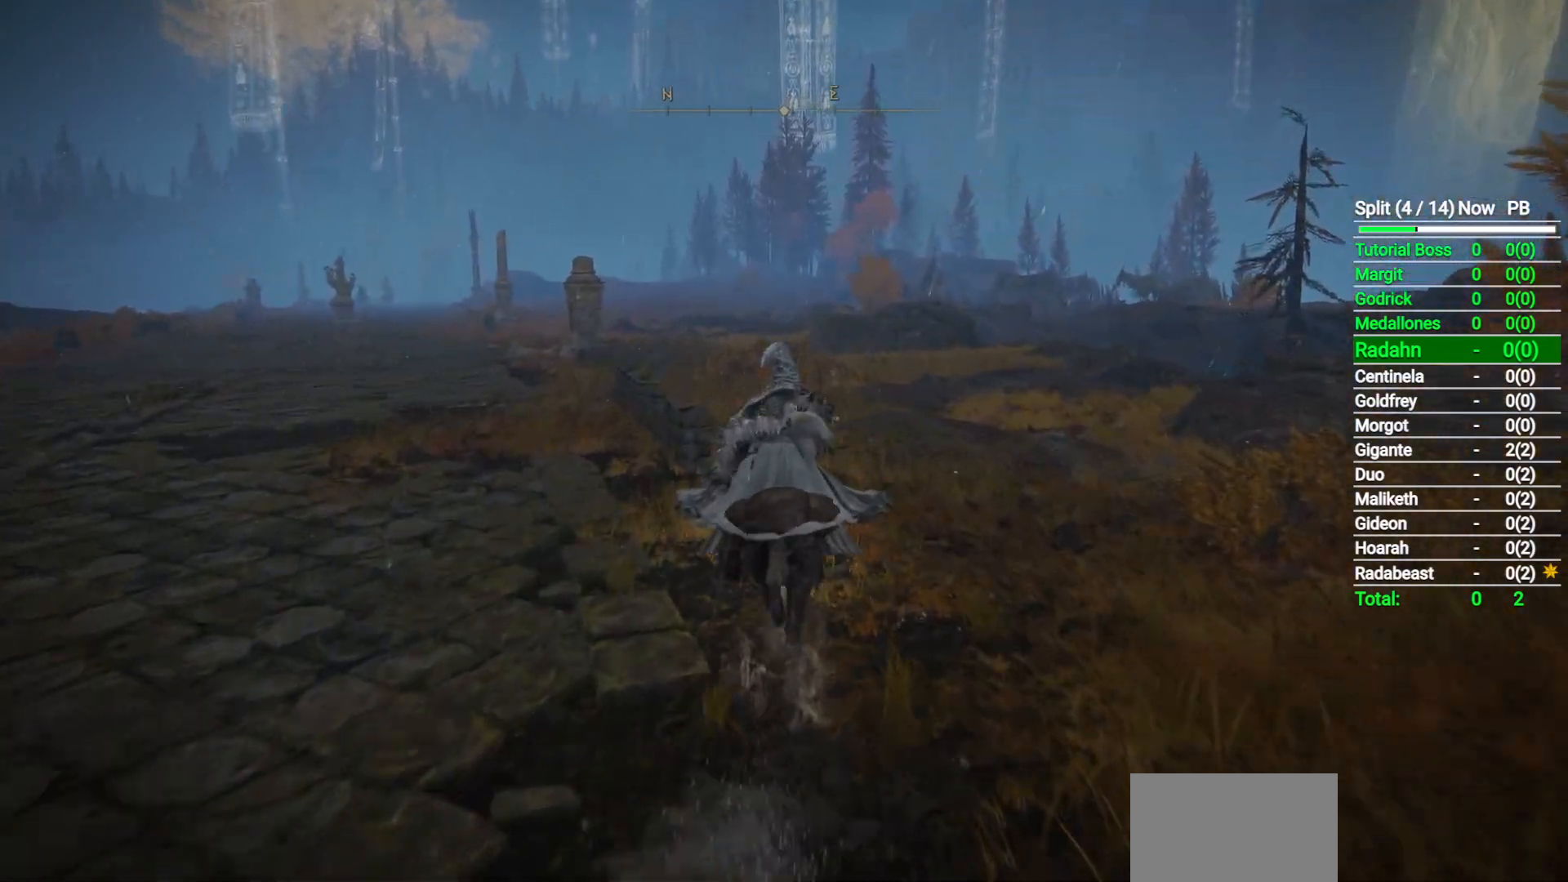
{"buttons": [], "left_stick": "up", "right_stick": "down-left", "button_events": []}
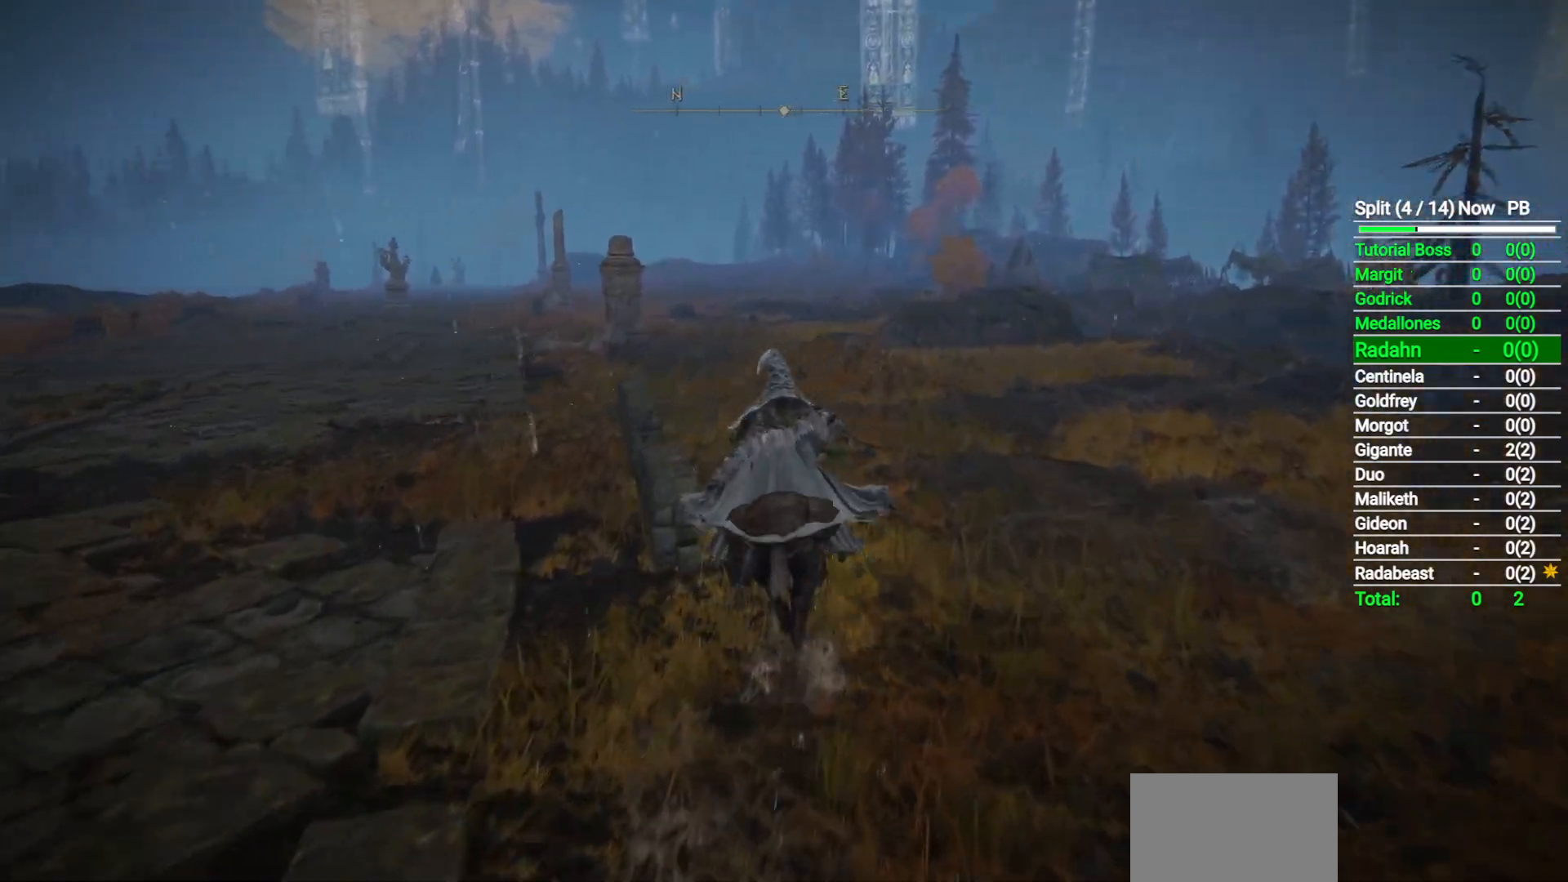
{"buttons": ["Y"], "left_stick": "up", "right_stick": "center", "button_events": [[117, "B", "down"], [267, "B", "up"], [467, "Y", "down"]]}
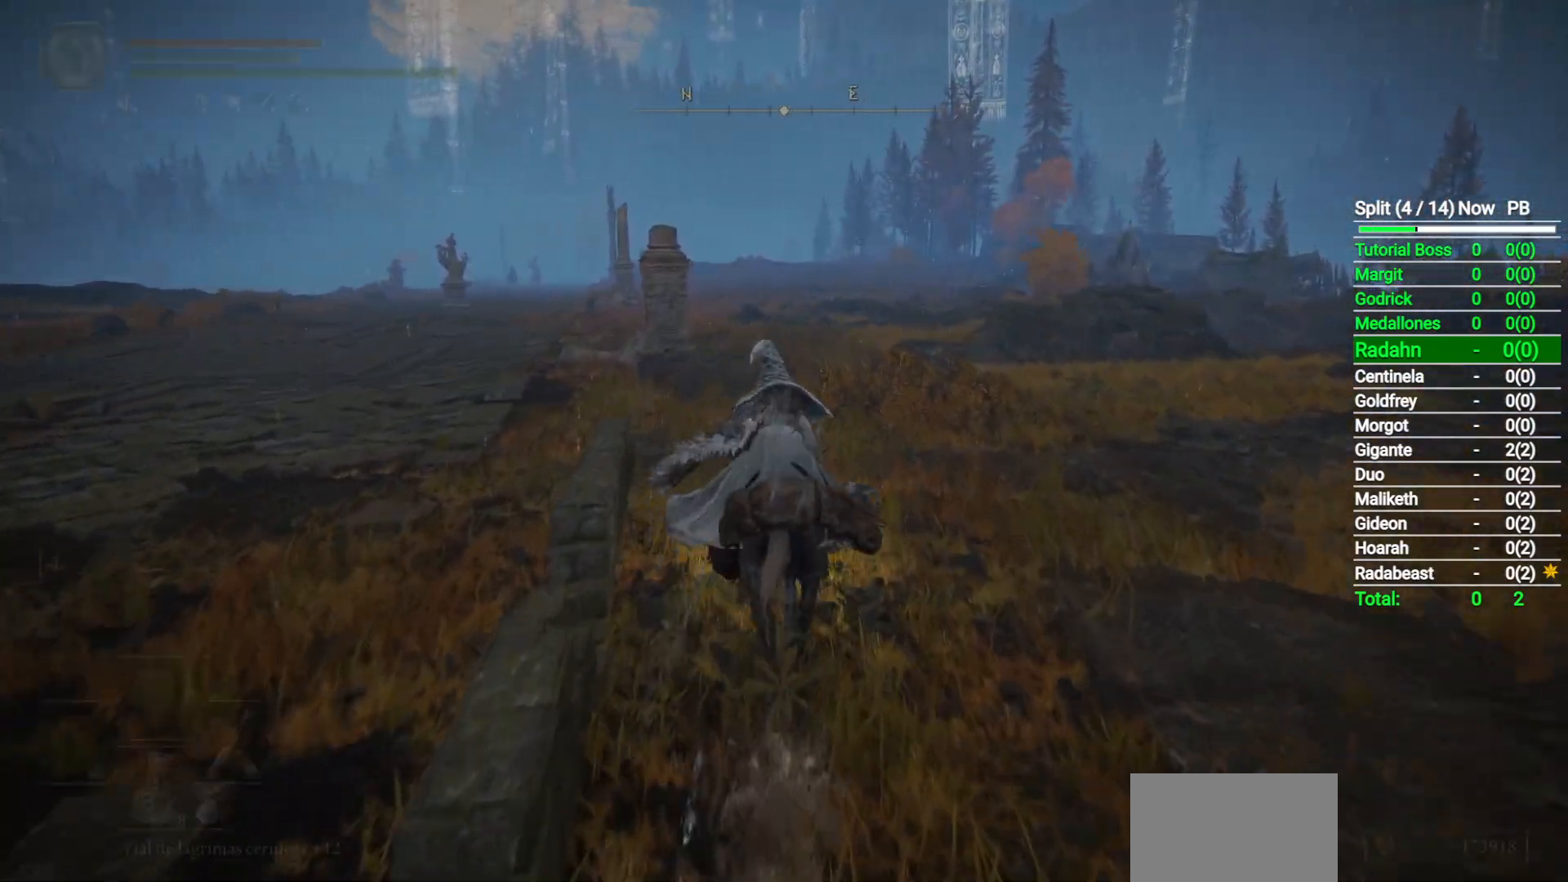
{"buttons": [], "left_stick": "up", "right_stick": "center", "button_events": [[50, "Y", "up"]]}
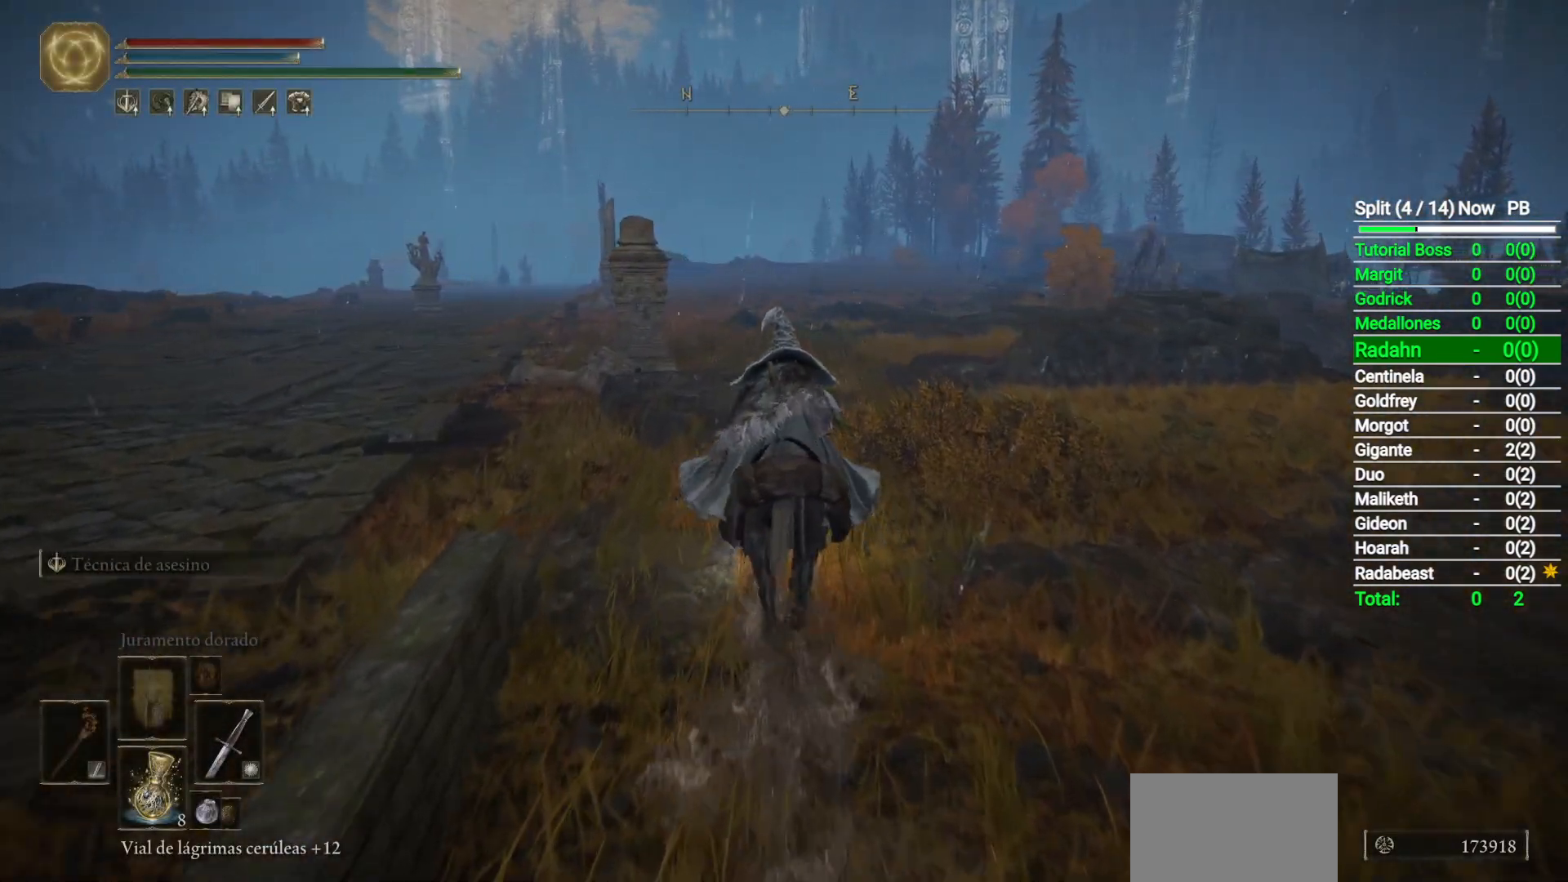
{"buttons": [], "left_stick": "up", "right_stick": "center", "button_events": []}
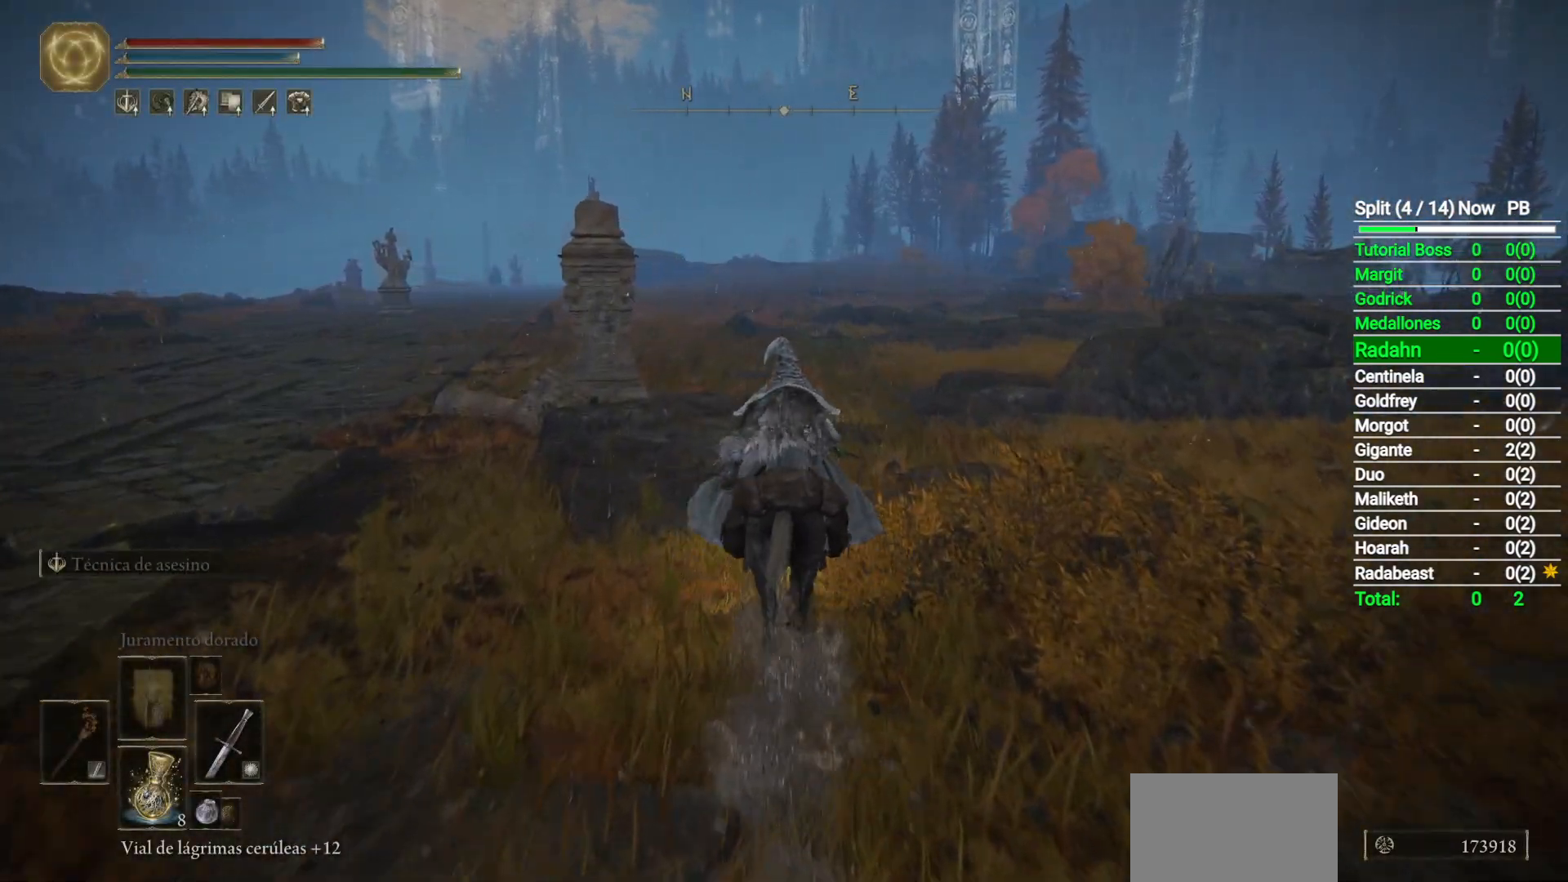
{"buttons": [], "left_stick": "up", "right_stick": "center", "button_events": [[133, "B", "down"], [283, "B", "up"]]}
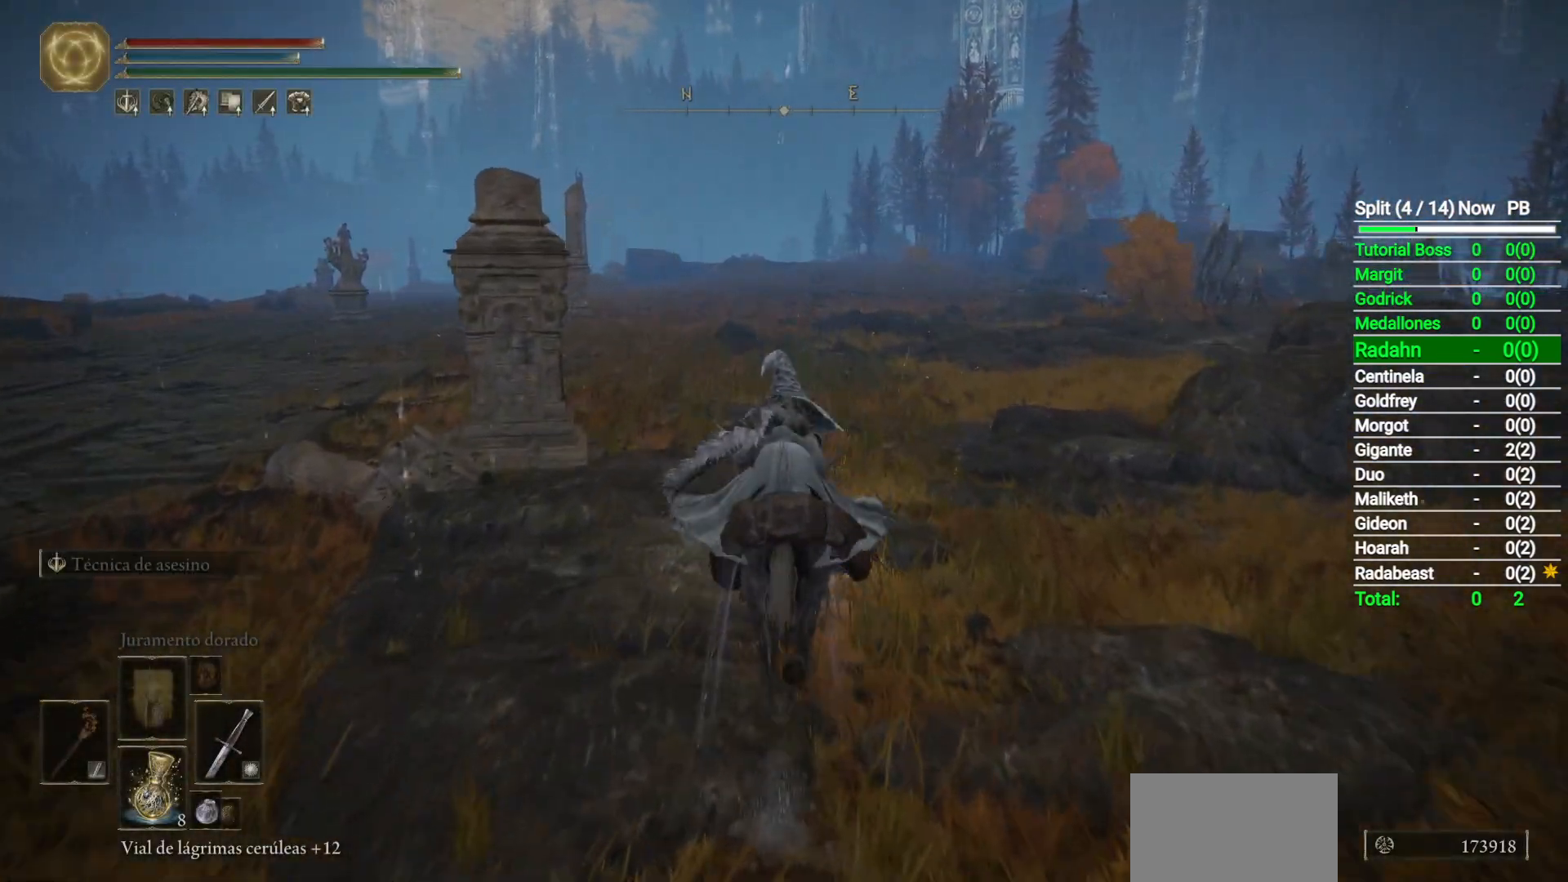
{"buttons": [], "left_stick": "up", "right_stick": "center", "button_events": []}
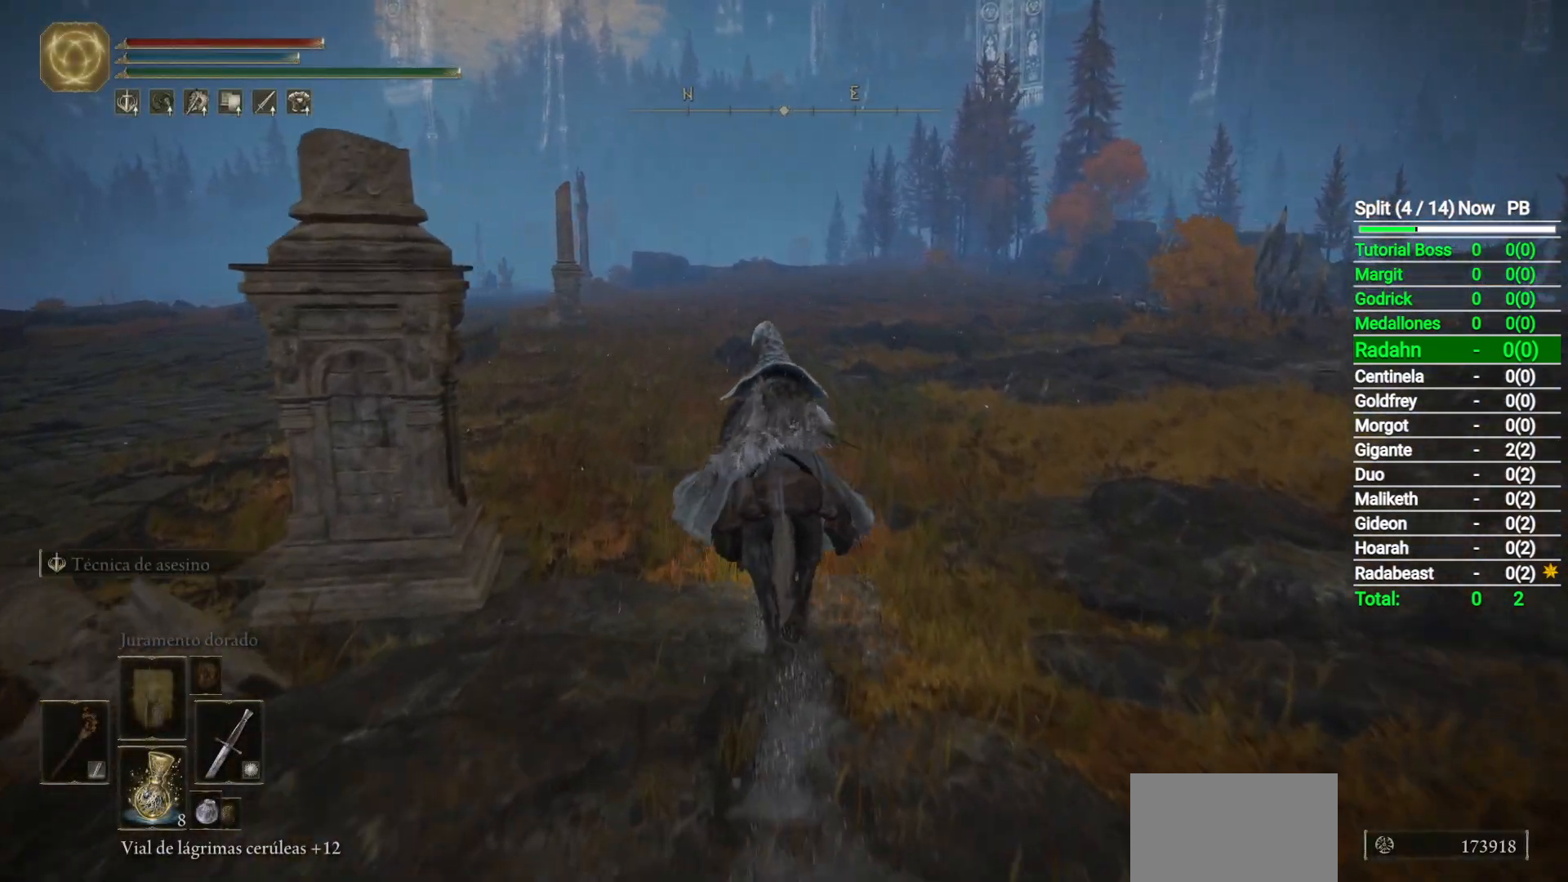
{"buttons": [], "left_stick": "up", "right_stick": "center", "button_events": []}
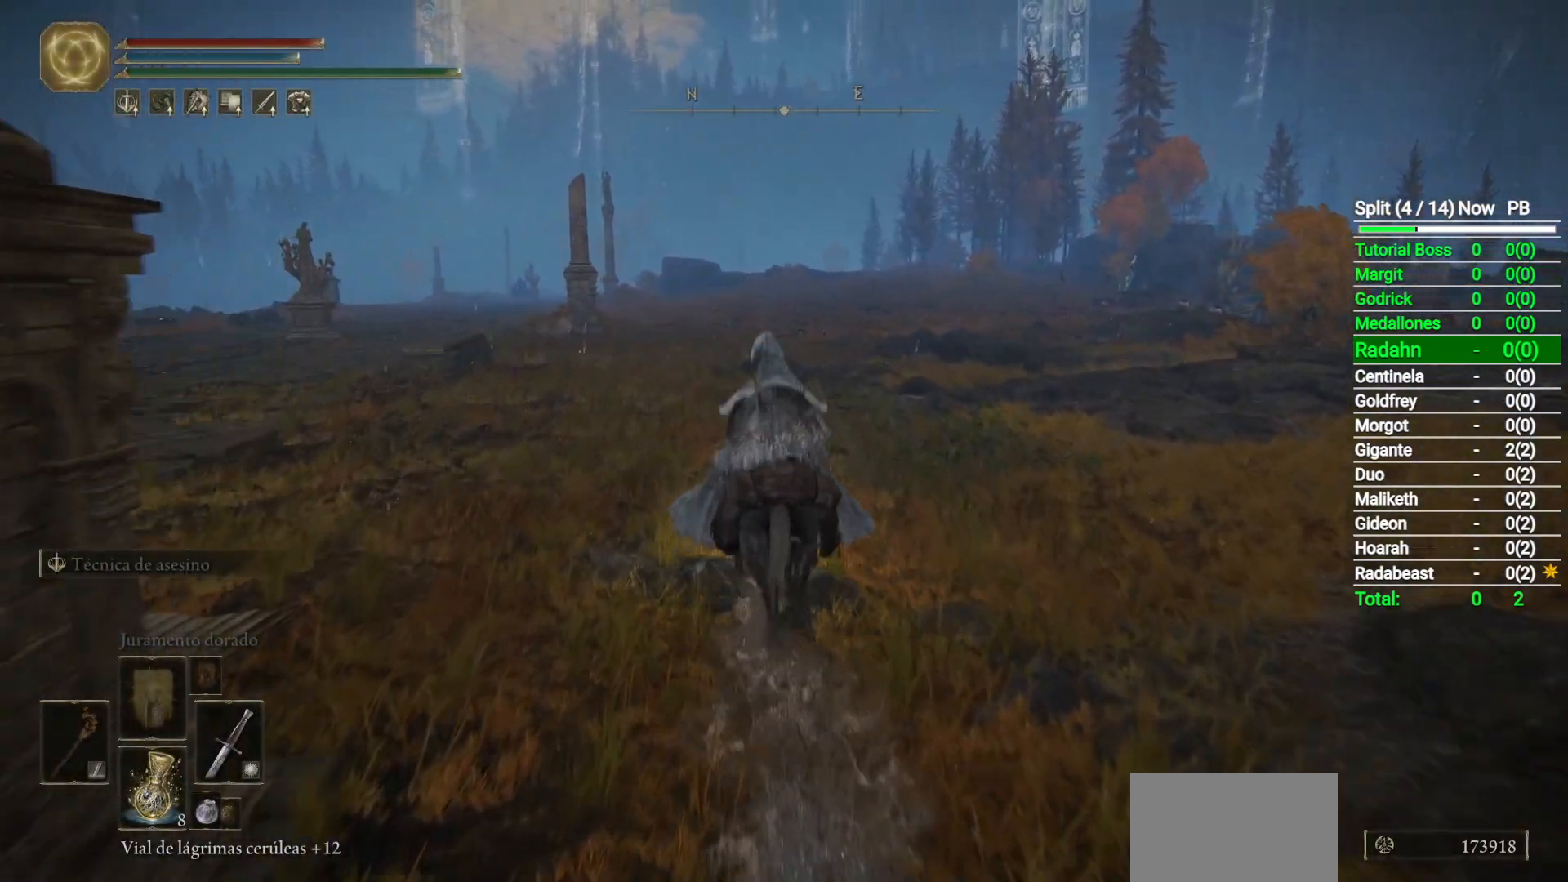
{"buttons": [], "left_stick": "up", "right_stick": "center", "button_events": [[133, "B", "down"], [317, "B", "up"]]}
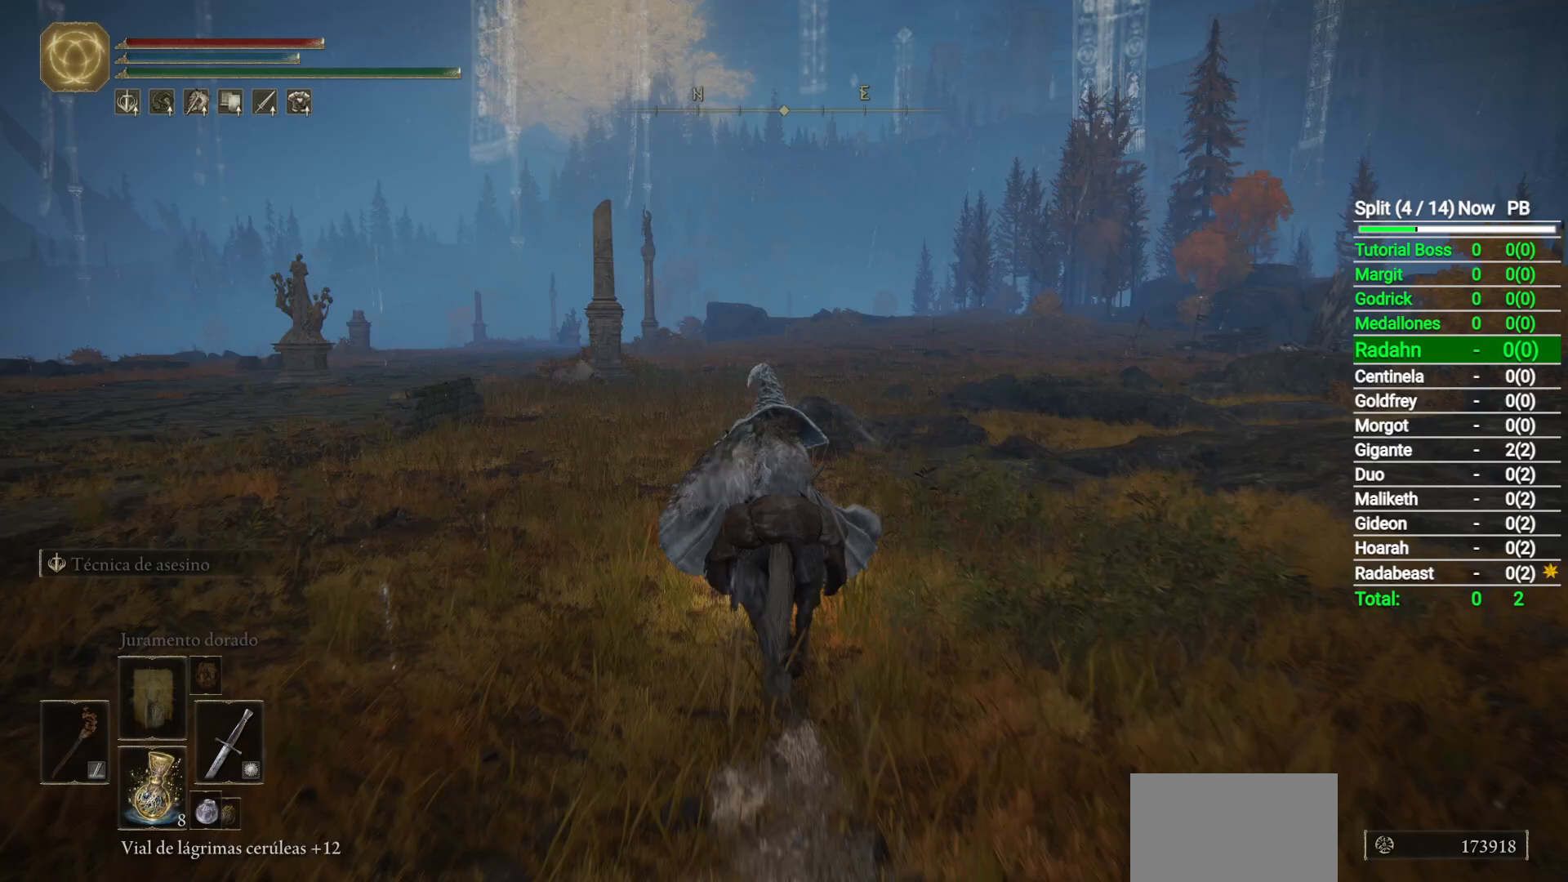
{"buttons": [], "left_stick": "up", "right_stick": "down-right", "button_events": []}
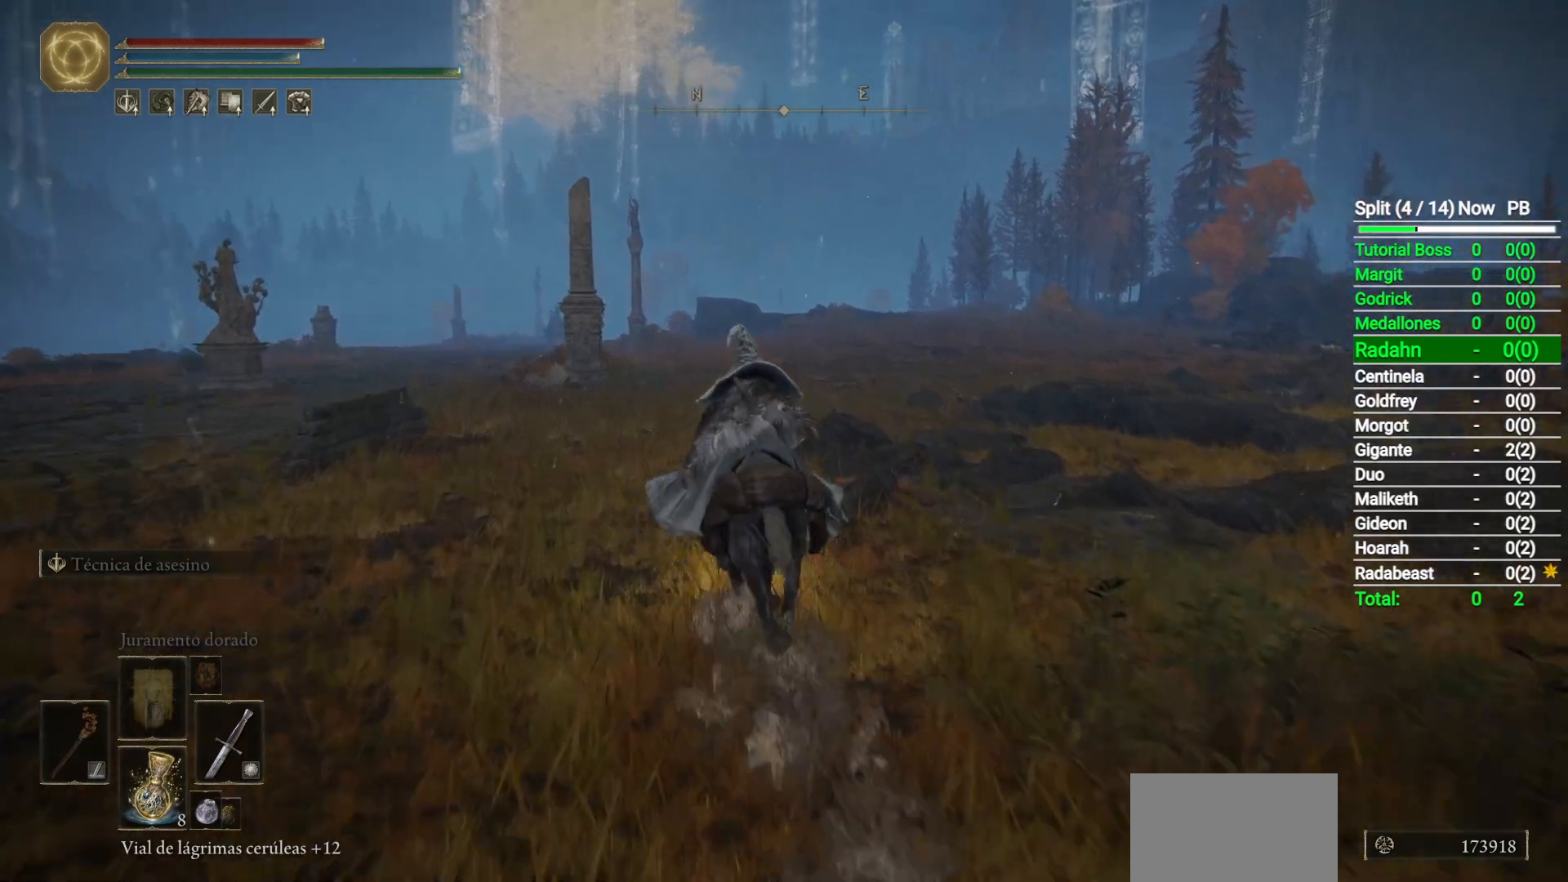
{"buttons": [], "left_stick": "up-left", "right_stick": "down-right", "button_events": []}
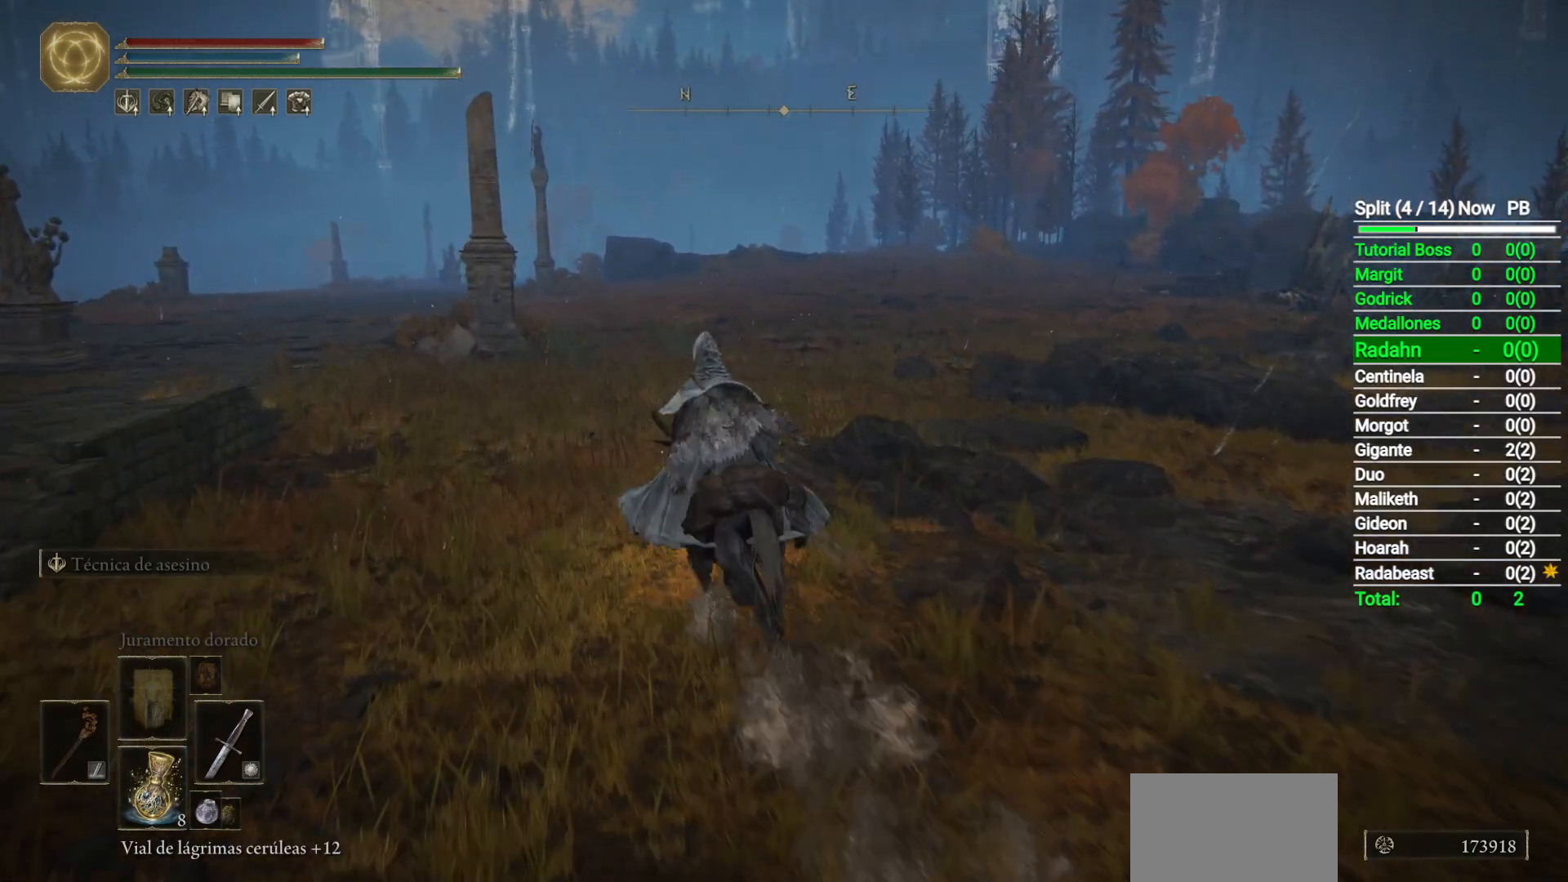
{"buttons": [], "left_stick": "up-left", "right_stick": "down-right", "button_events": []}
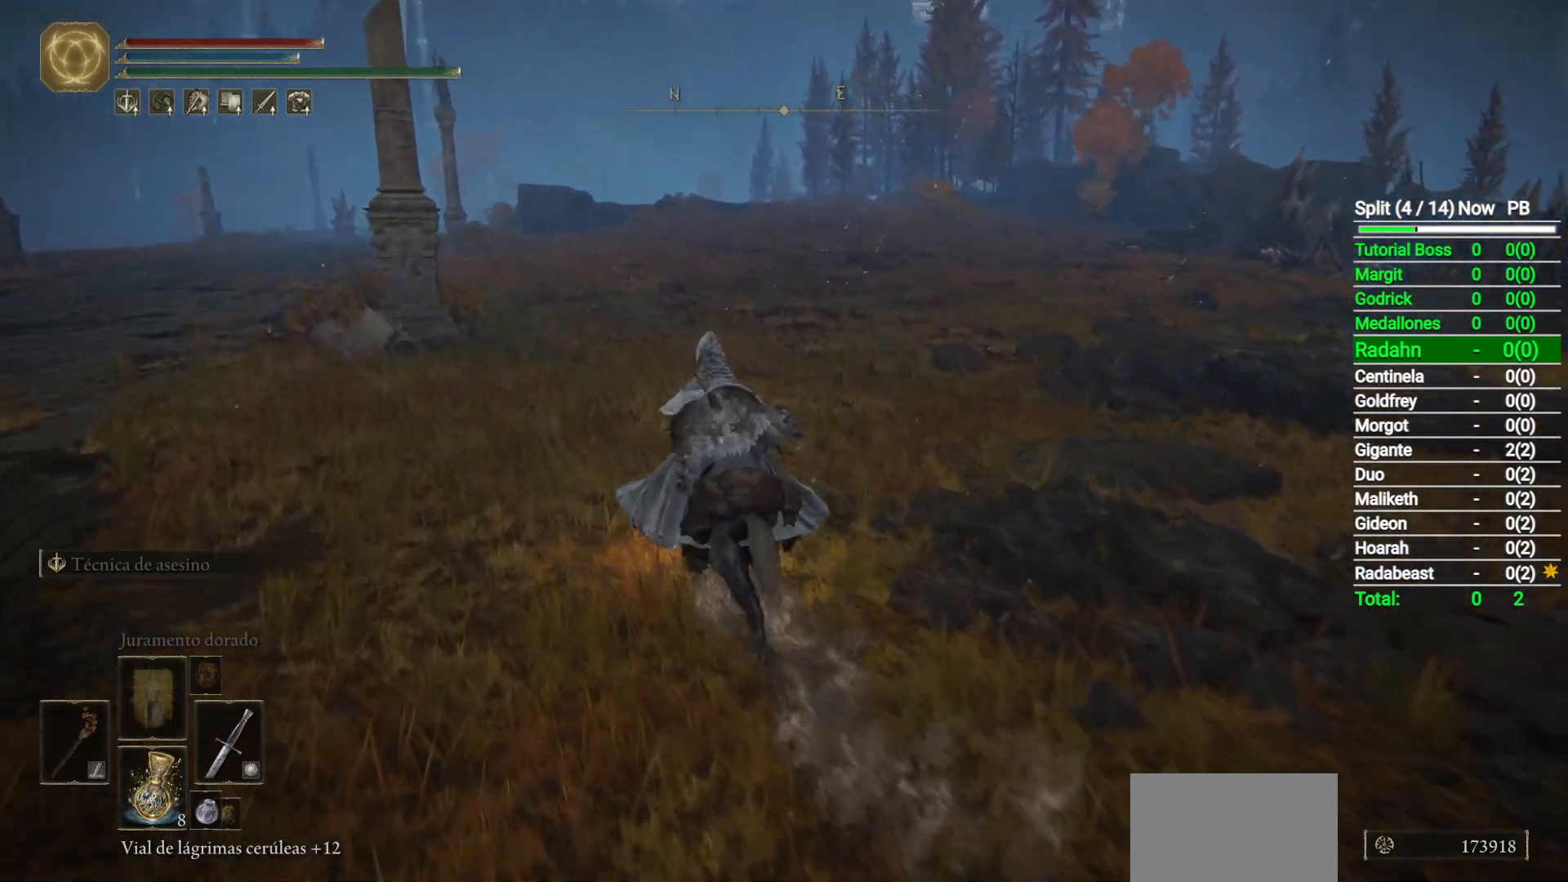
{"buttons": [], "left_stick": "up-left", "right_stick": "center", "button_events": []}
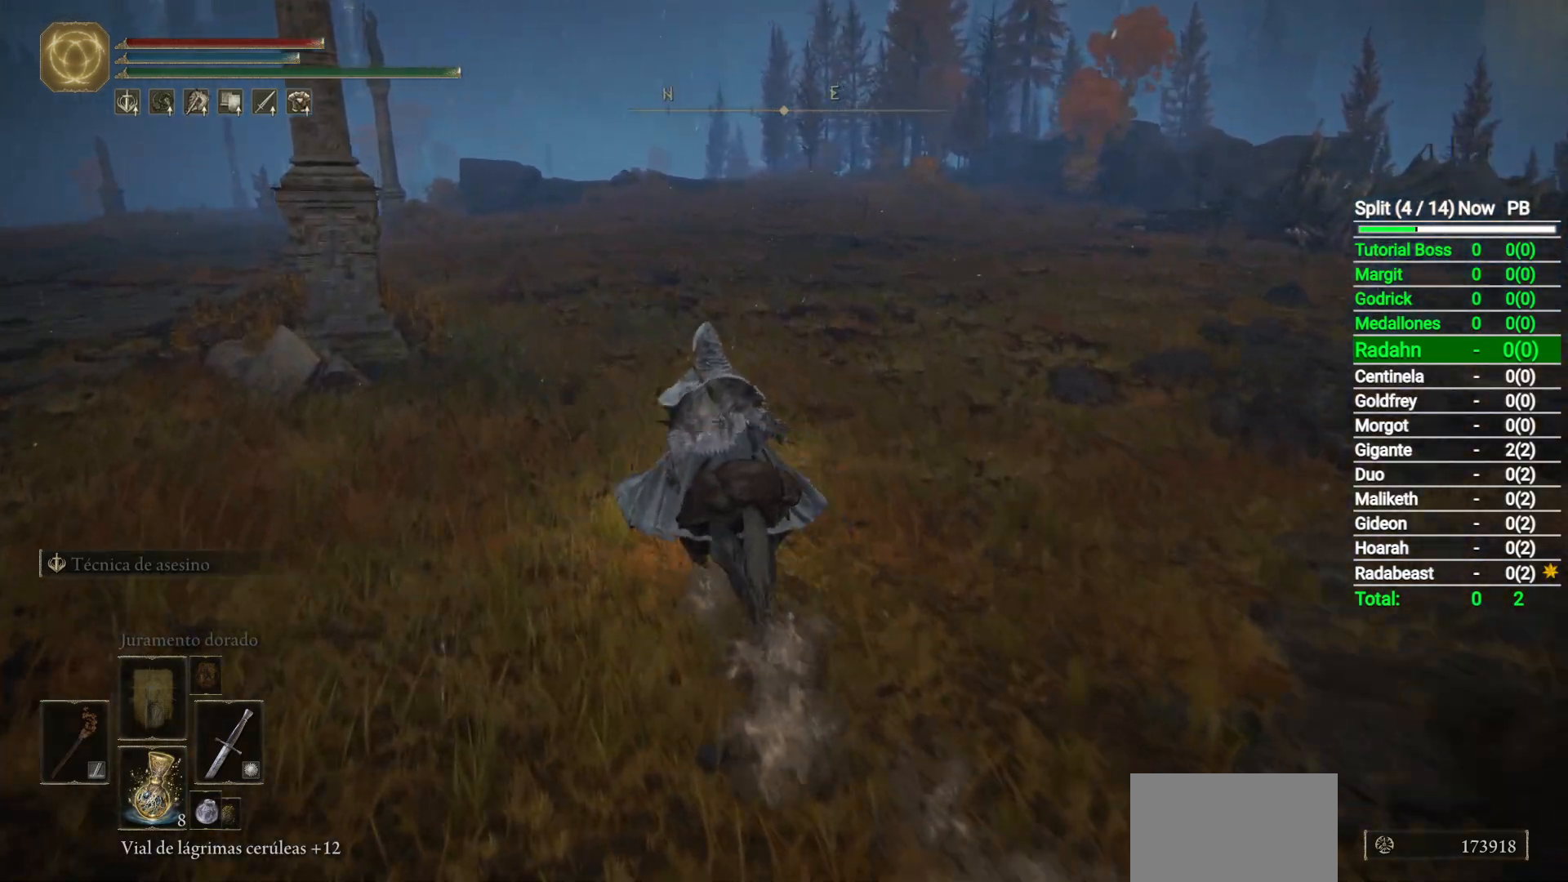
{"buttons": [], "left_stick": "up", "right_stick": "center", "button_events": [[250, "B", "down"], [417, "B", "up"]]}
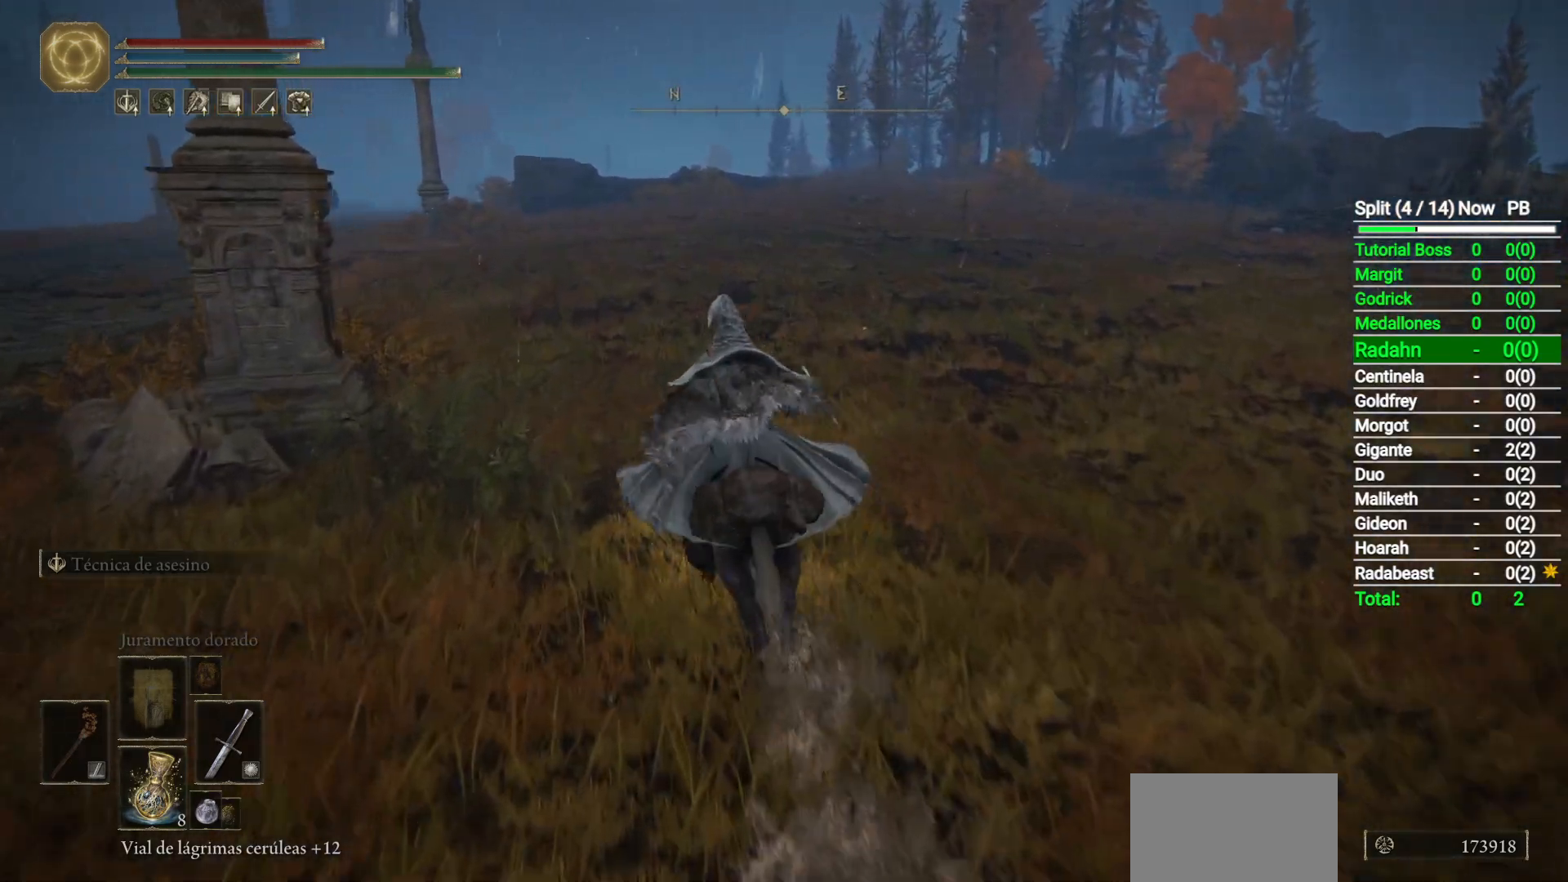
{"buttons": [], "left_stick": "up", "right_stick": "center", "button_events": []}
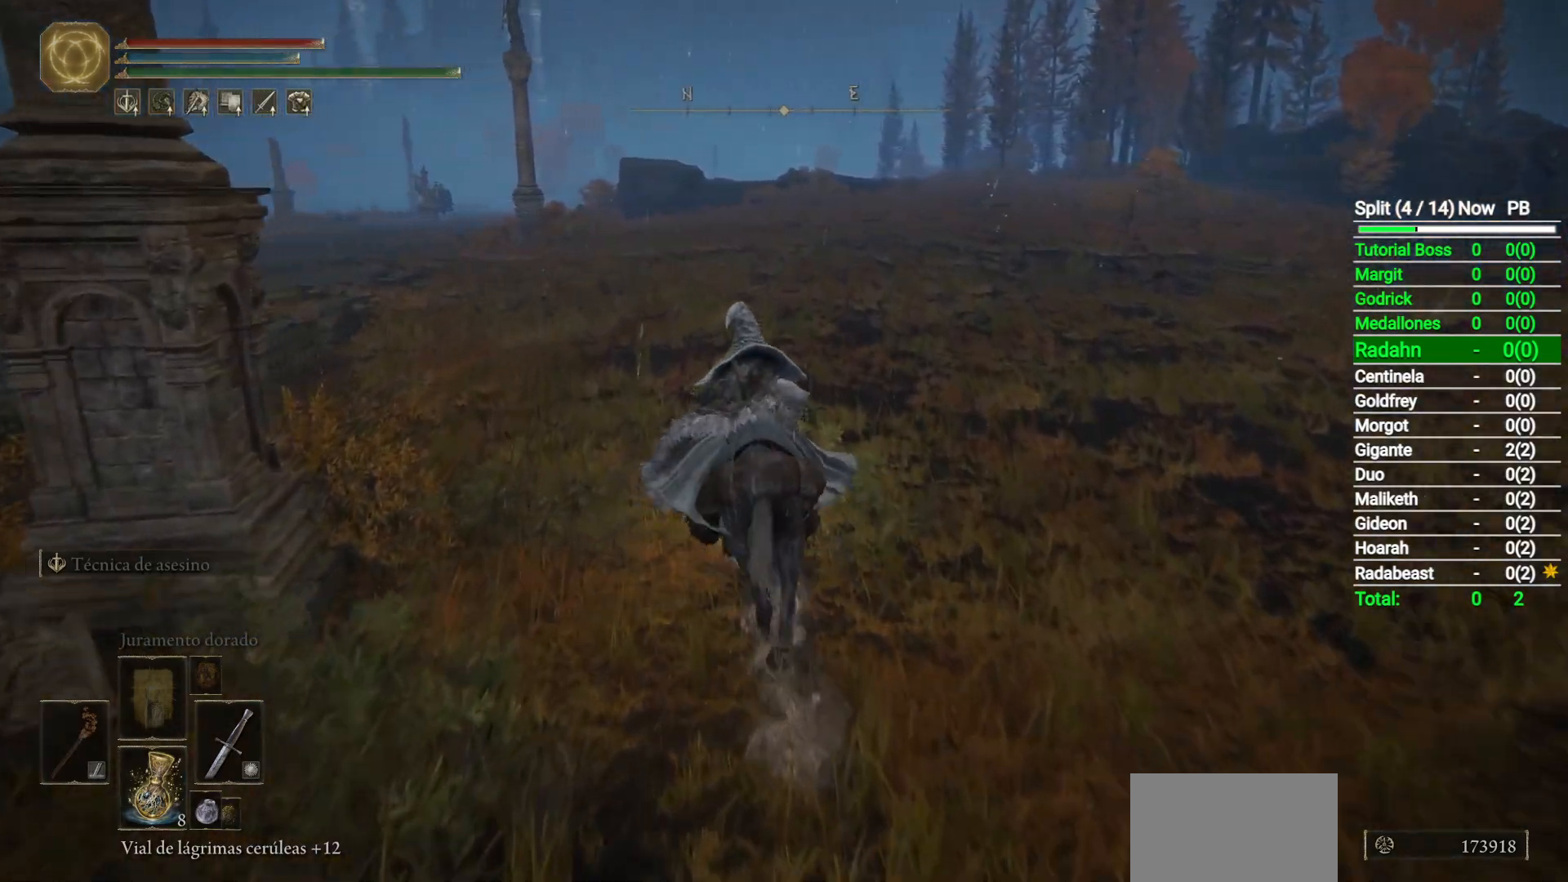
{"buttons": [], "left_stick": "up", "right_stick": "center", "button_events": []}
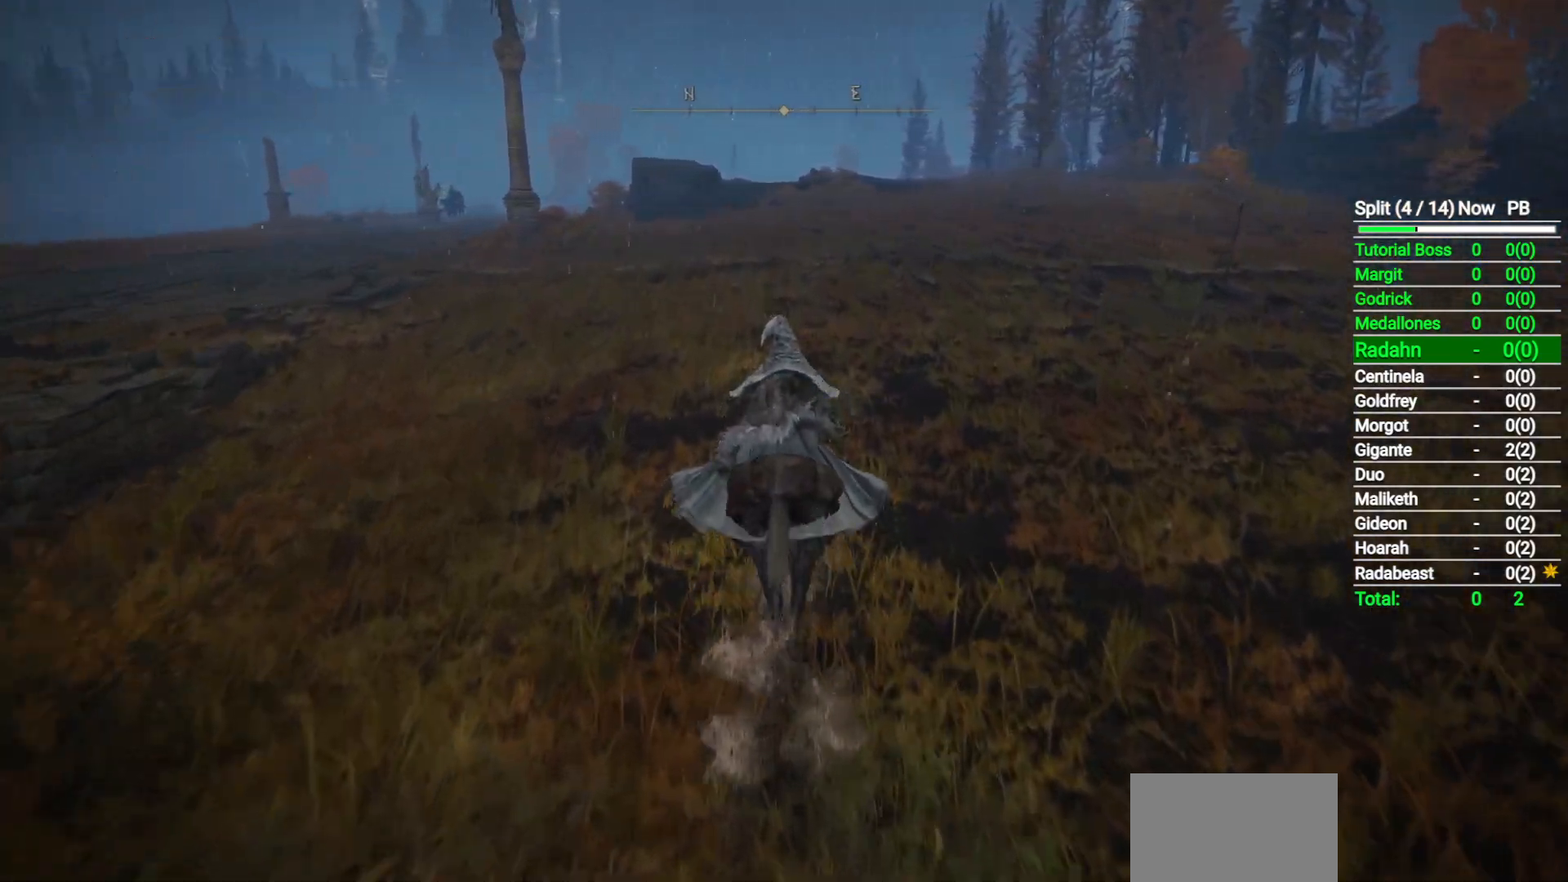
{"buttons": [], "left_stick": "up", "right_stick": "center", "button_events": []}
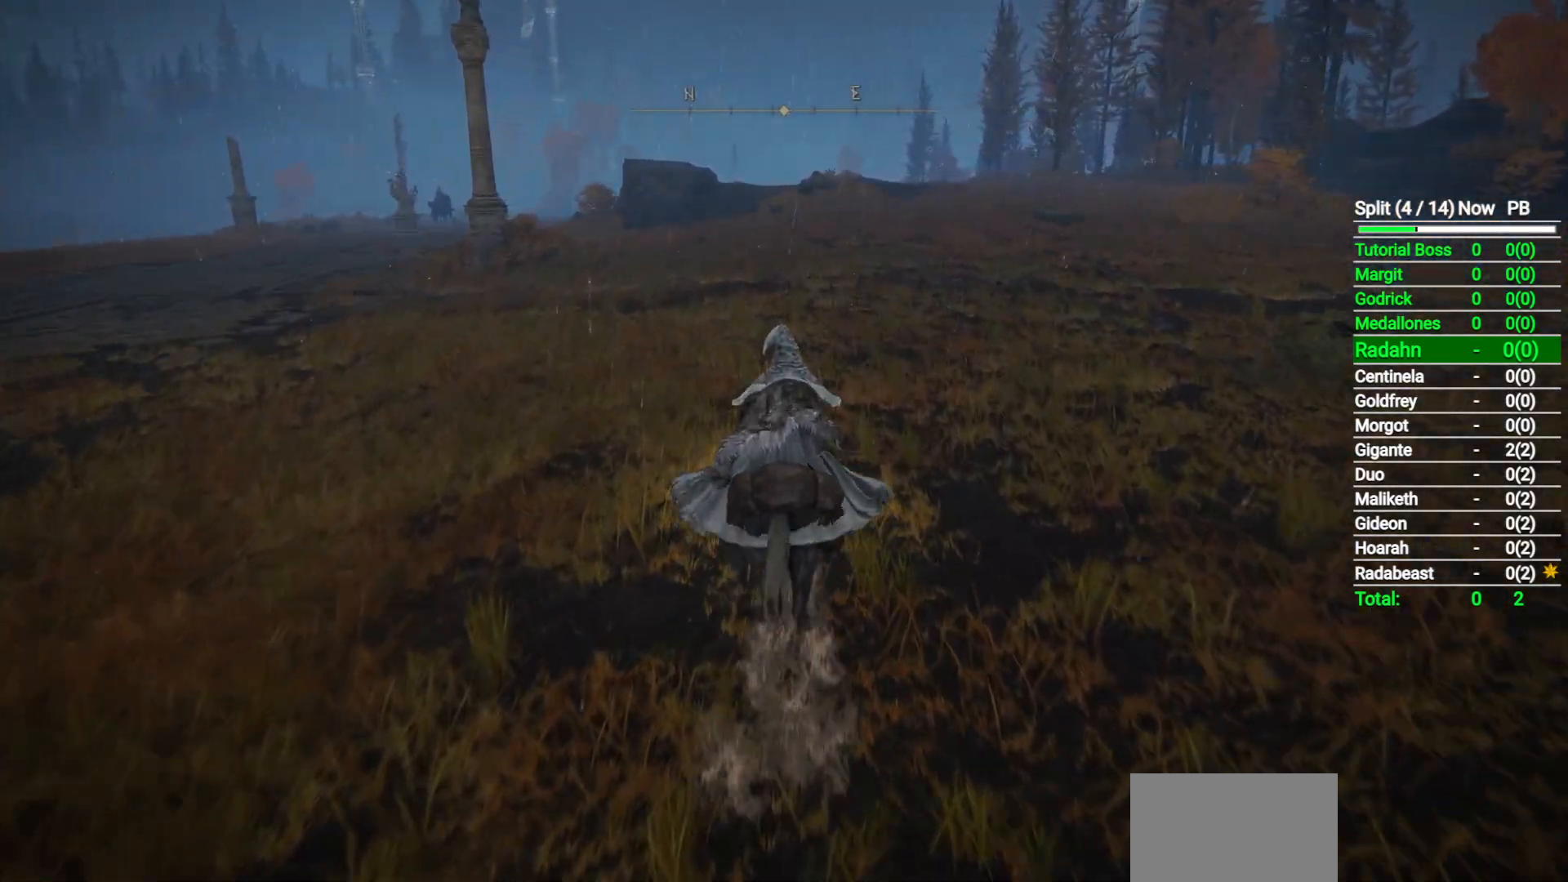
{"buttons": [], "left_stick": "up", "right_stick": "center", "button_events": []}
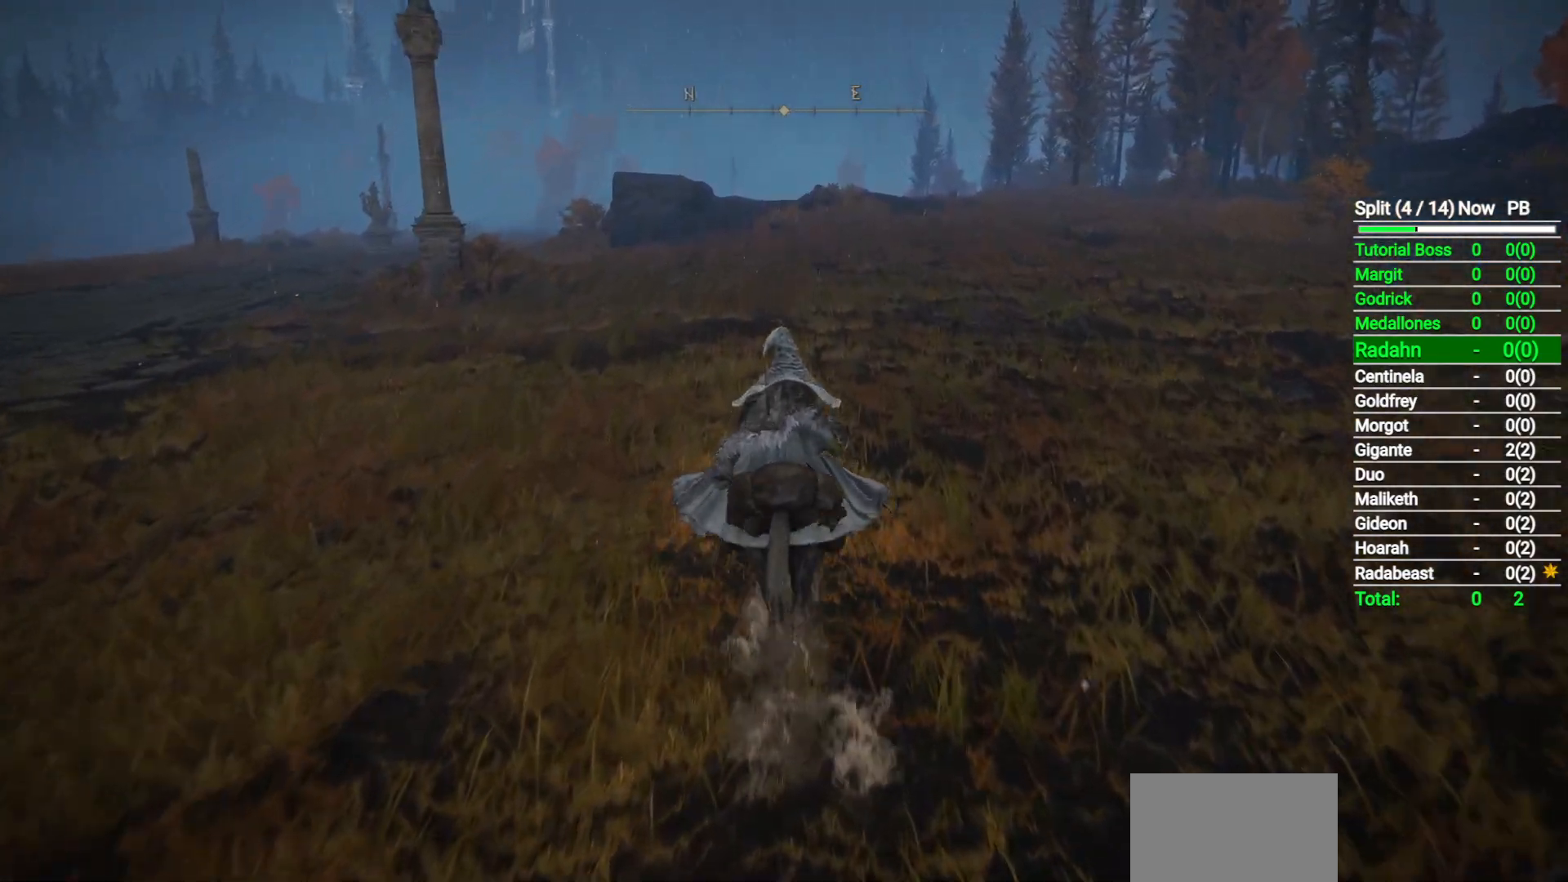
{"buttons": [], "left_stick": "up", "right_stick": "down-right", "button_events": []}
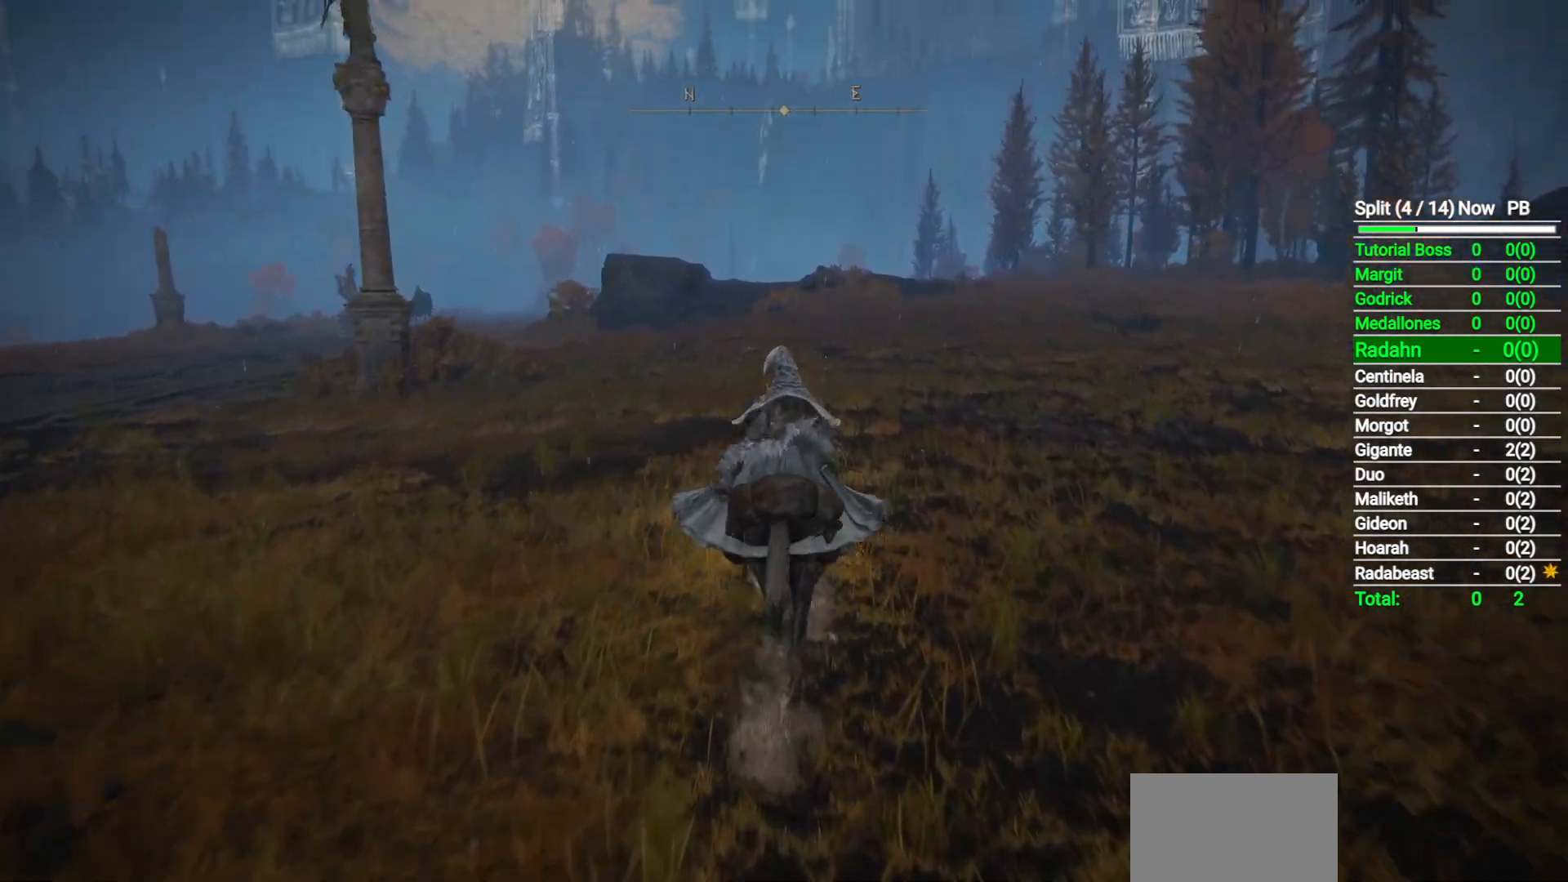
{"buttons": [], "left_stick": "up", "right_stick": "down-right", "button_events": []}
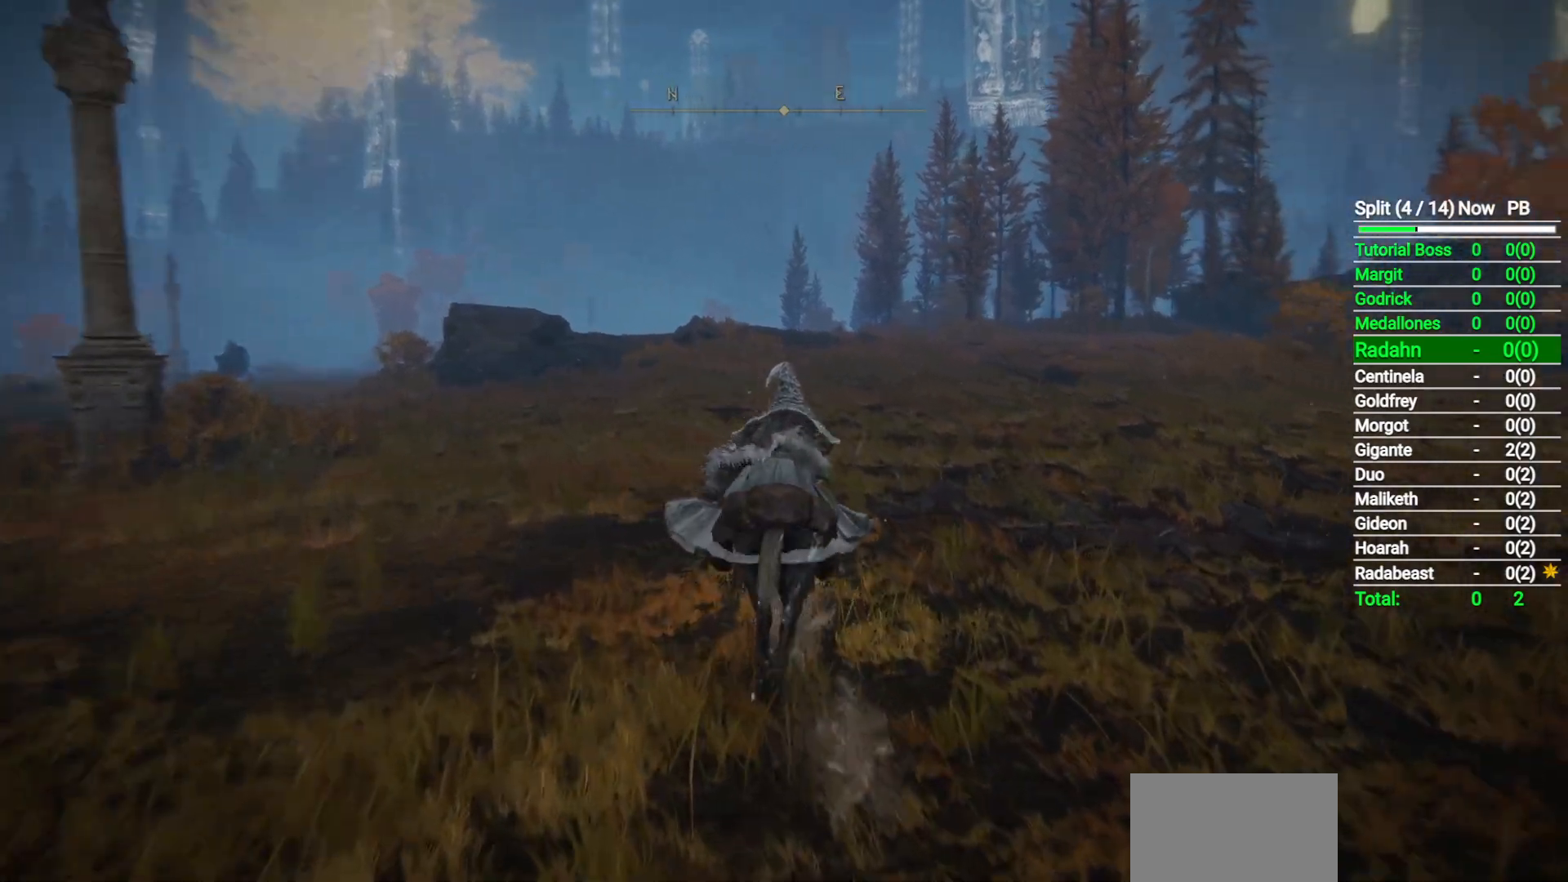
{"buttons": [], "left_stick": "up", "right_stick": "center", "button_events": [[217, "B", "down"], [383, "B", "up"]]}
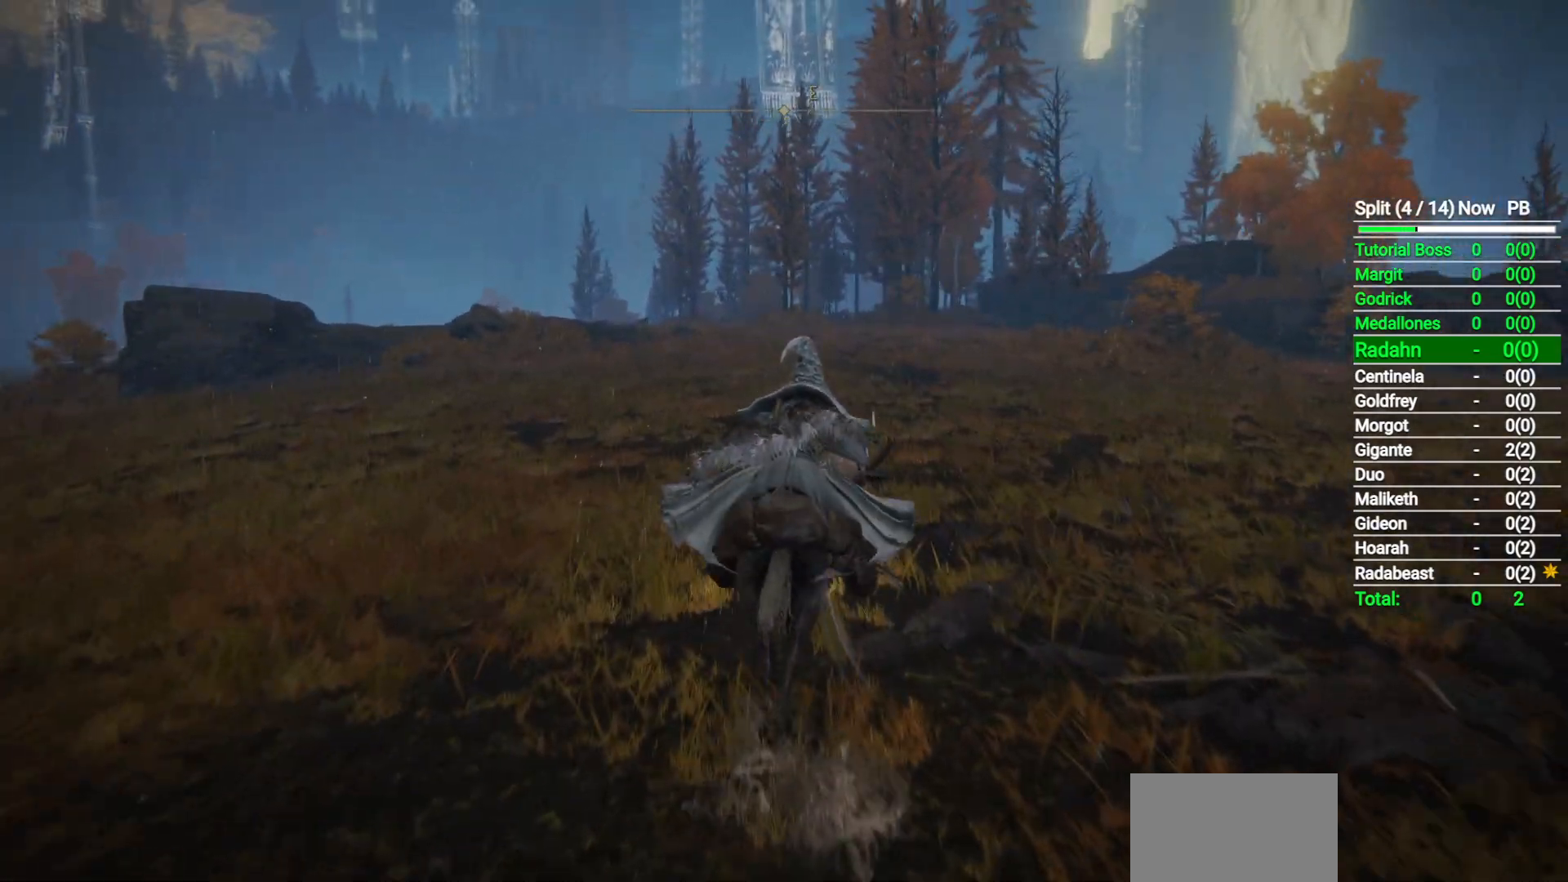
{"buttons": [], "left_stick": "up", "right_stick": "center", "button_events": []}
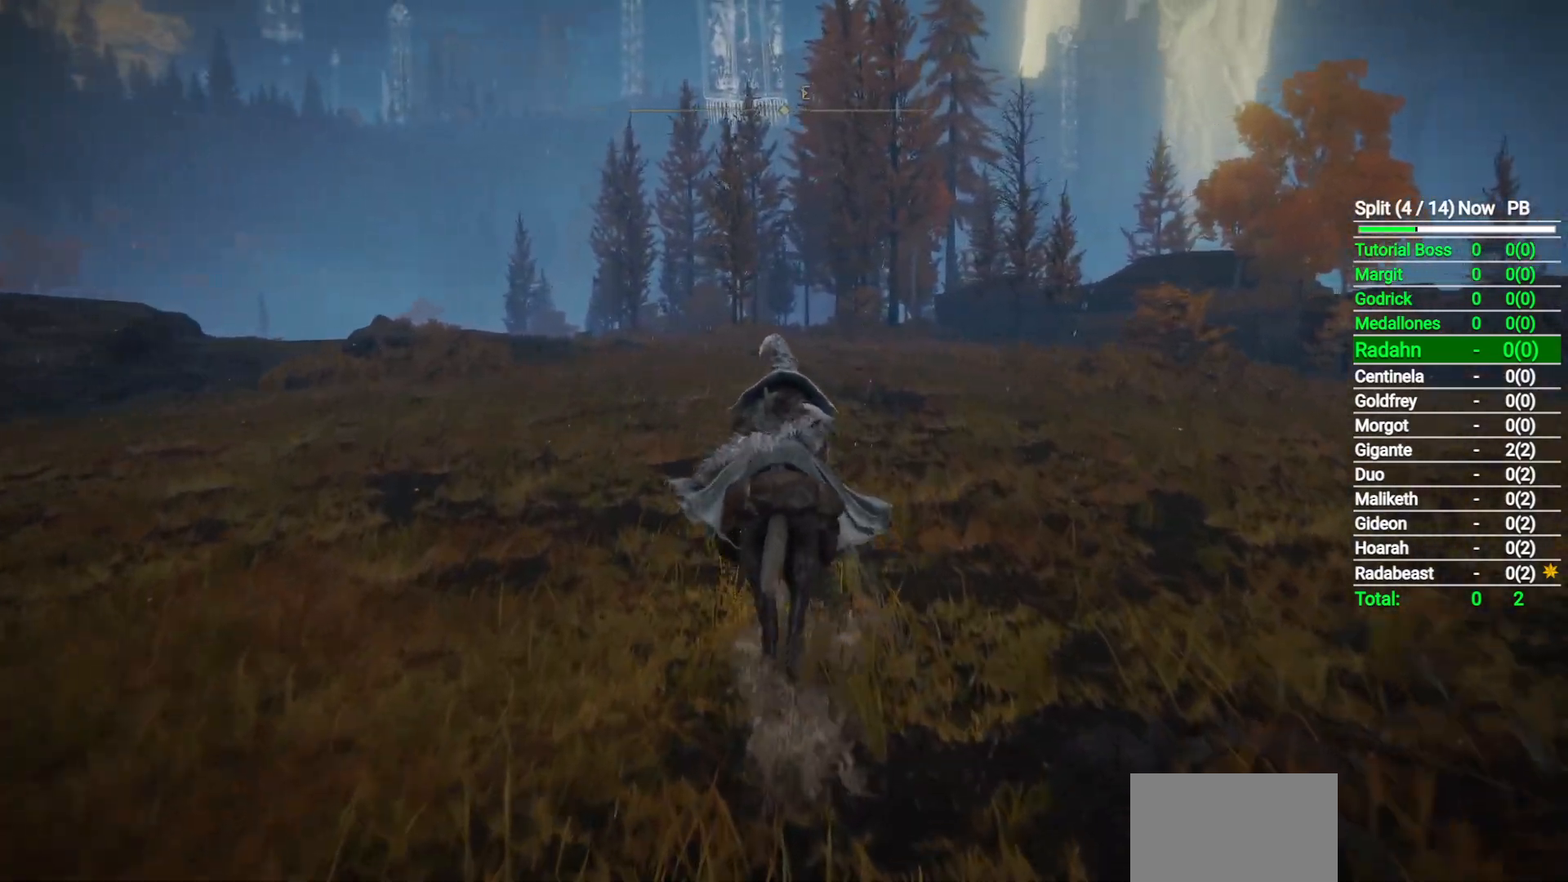
{"buttons": [], "left_stick": "up", "right_stick": "center", "button_events": []}
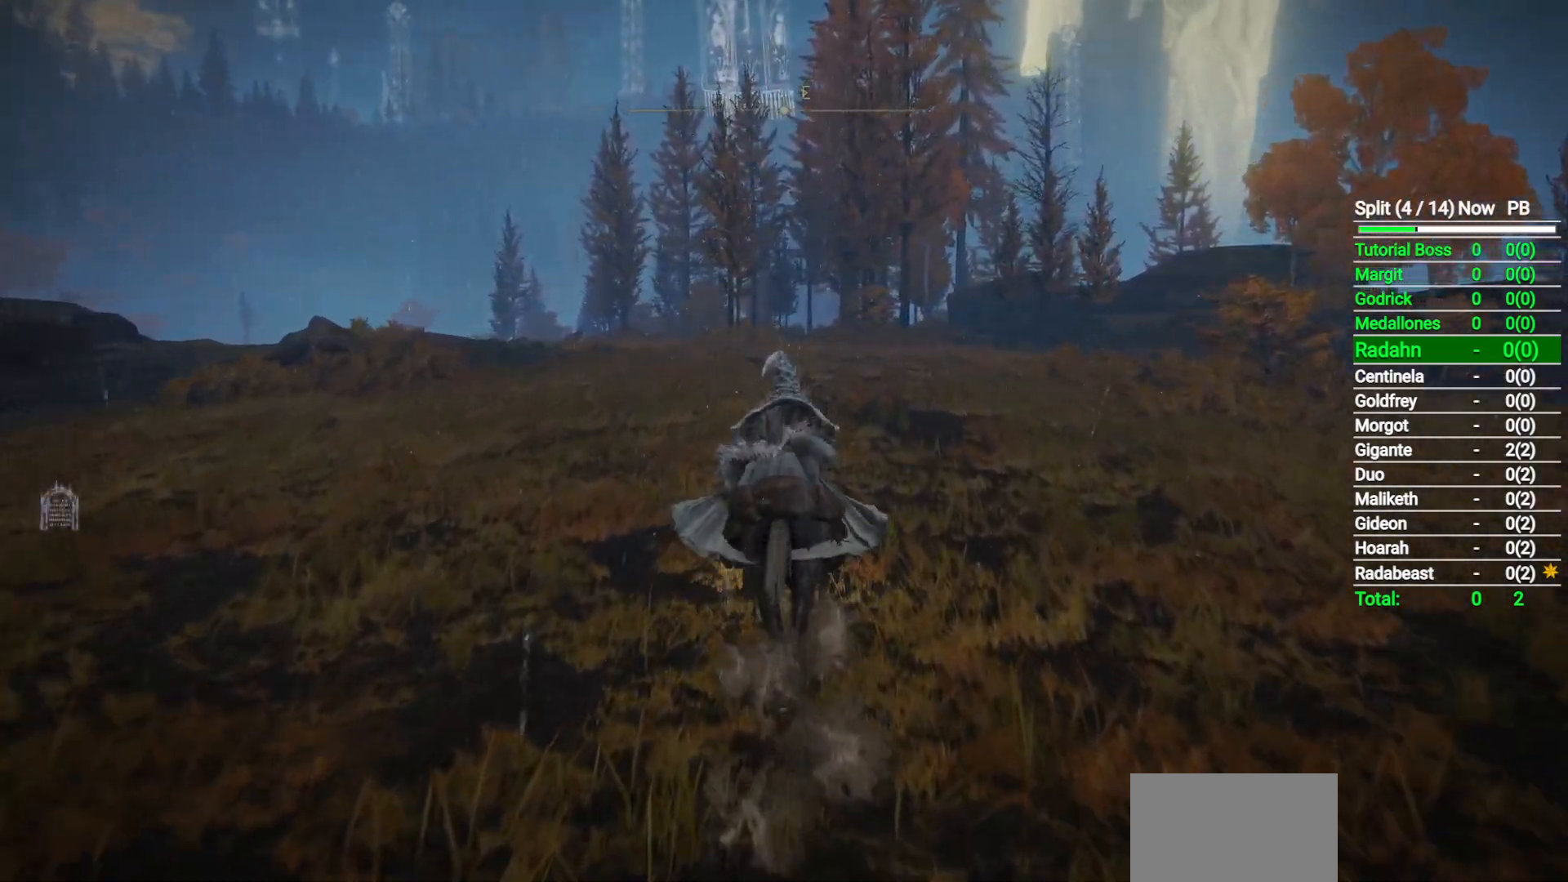
{"buttons": [], "left_stick": "up", "right_stick": "center", "button_events": []}